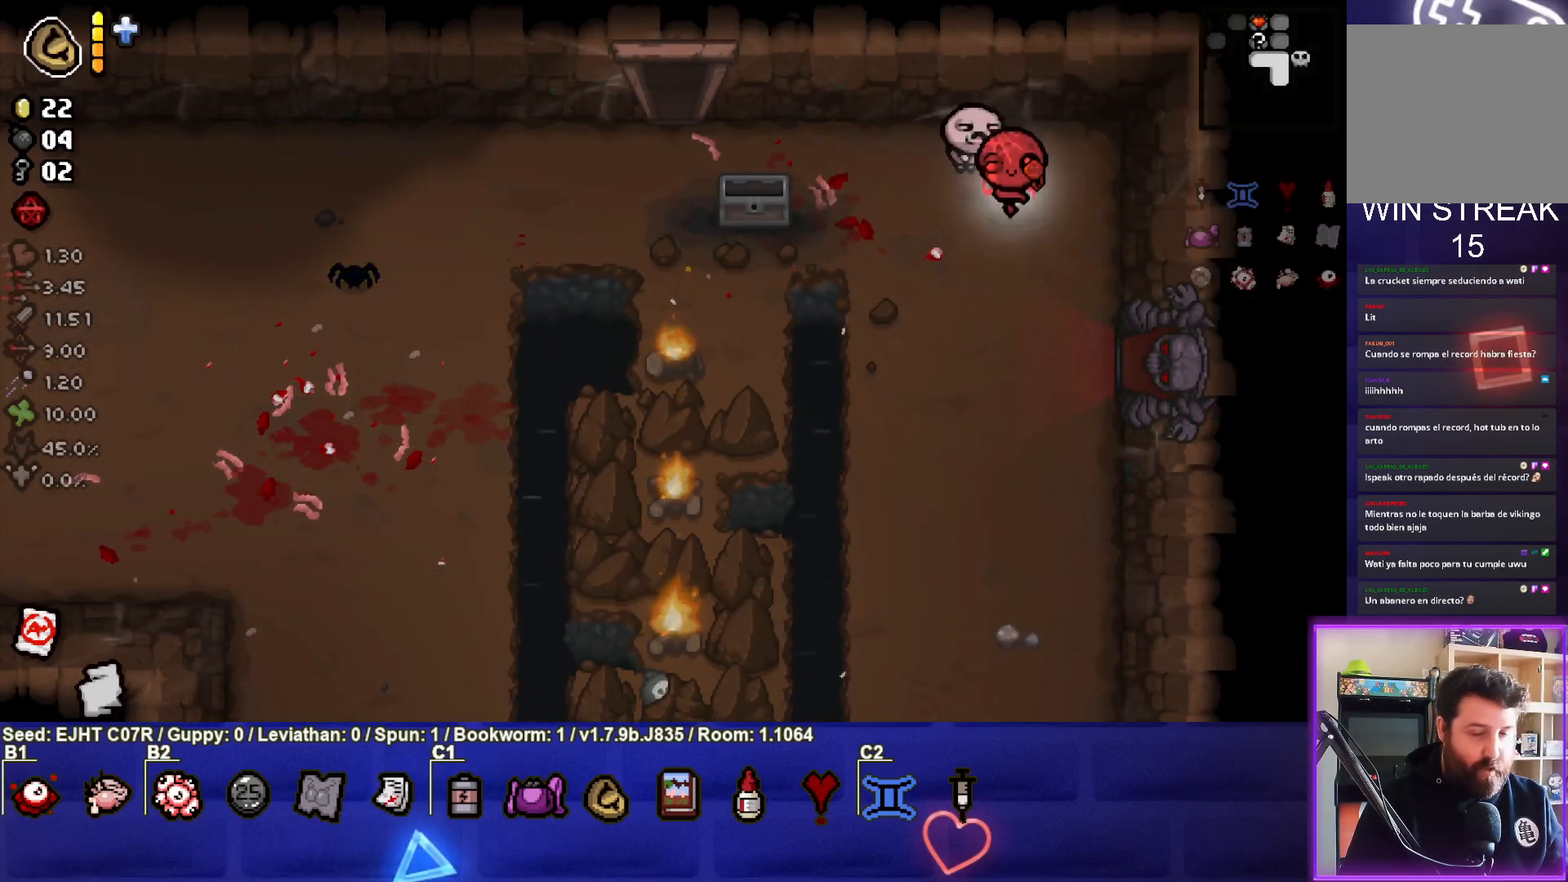
Gameplay with a controller (PlayStation layout); each line is a JSON object with the inputs held at the frame after it. "events" lists button and stick changes between this image and that frame as [ms after this image, input, new state], when the widget could be followed in between.
{"buttons": [], "left_stick": "right", "right_stick": "center", "events": [[400, "left_stick", "right"]]}
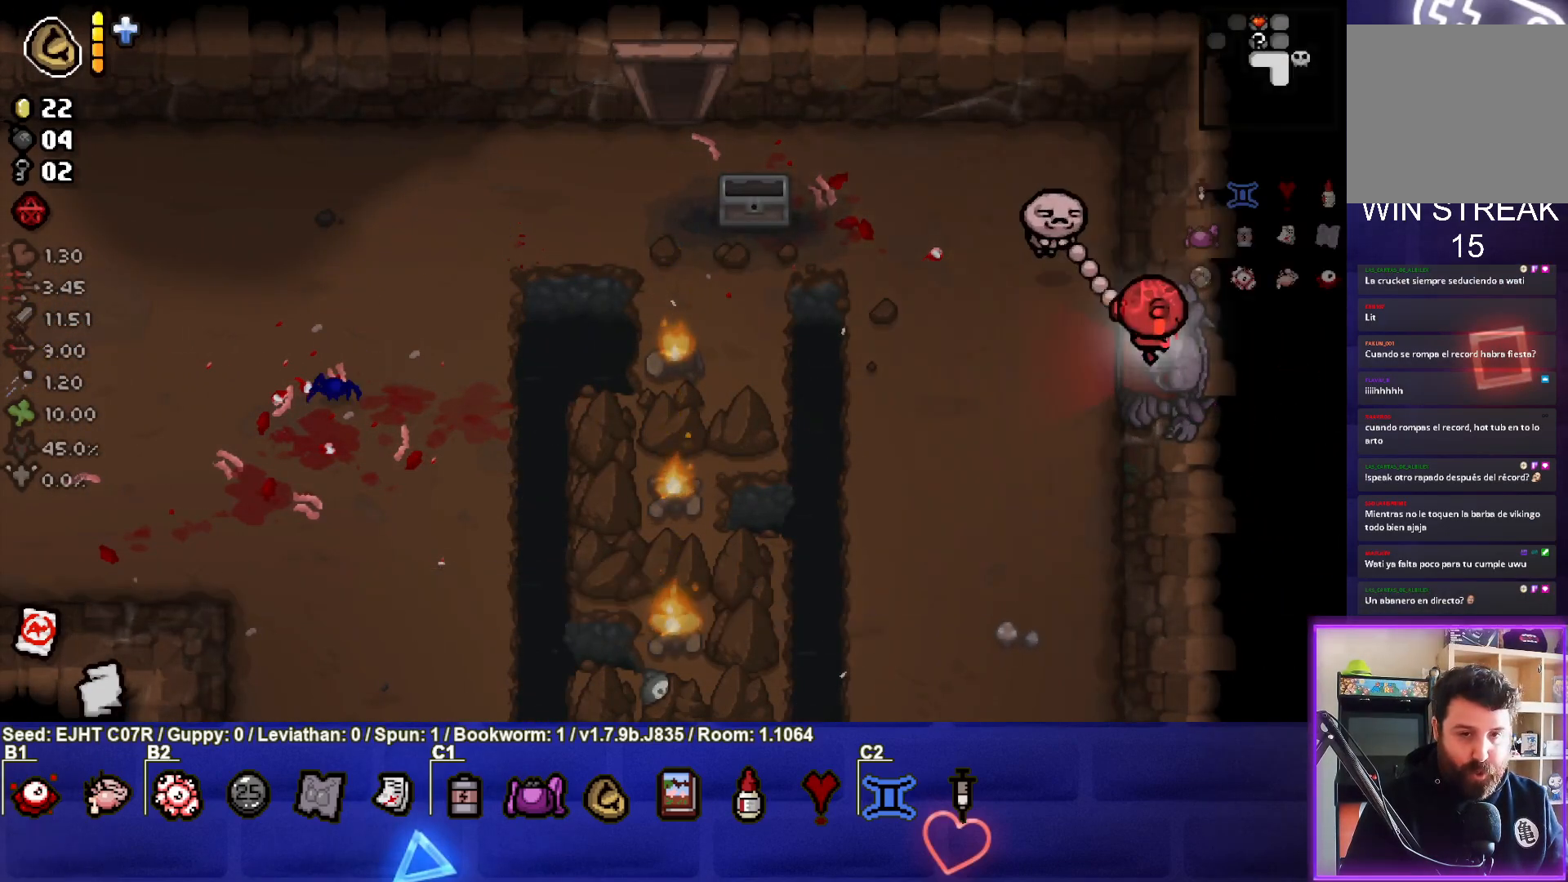
{"buttons": [], "left_stick": "center", "right_stick": "center", "events": [[117, "left_stick", "center"]]}
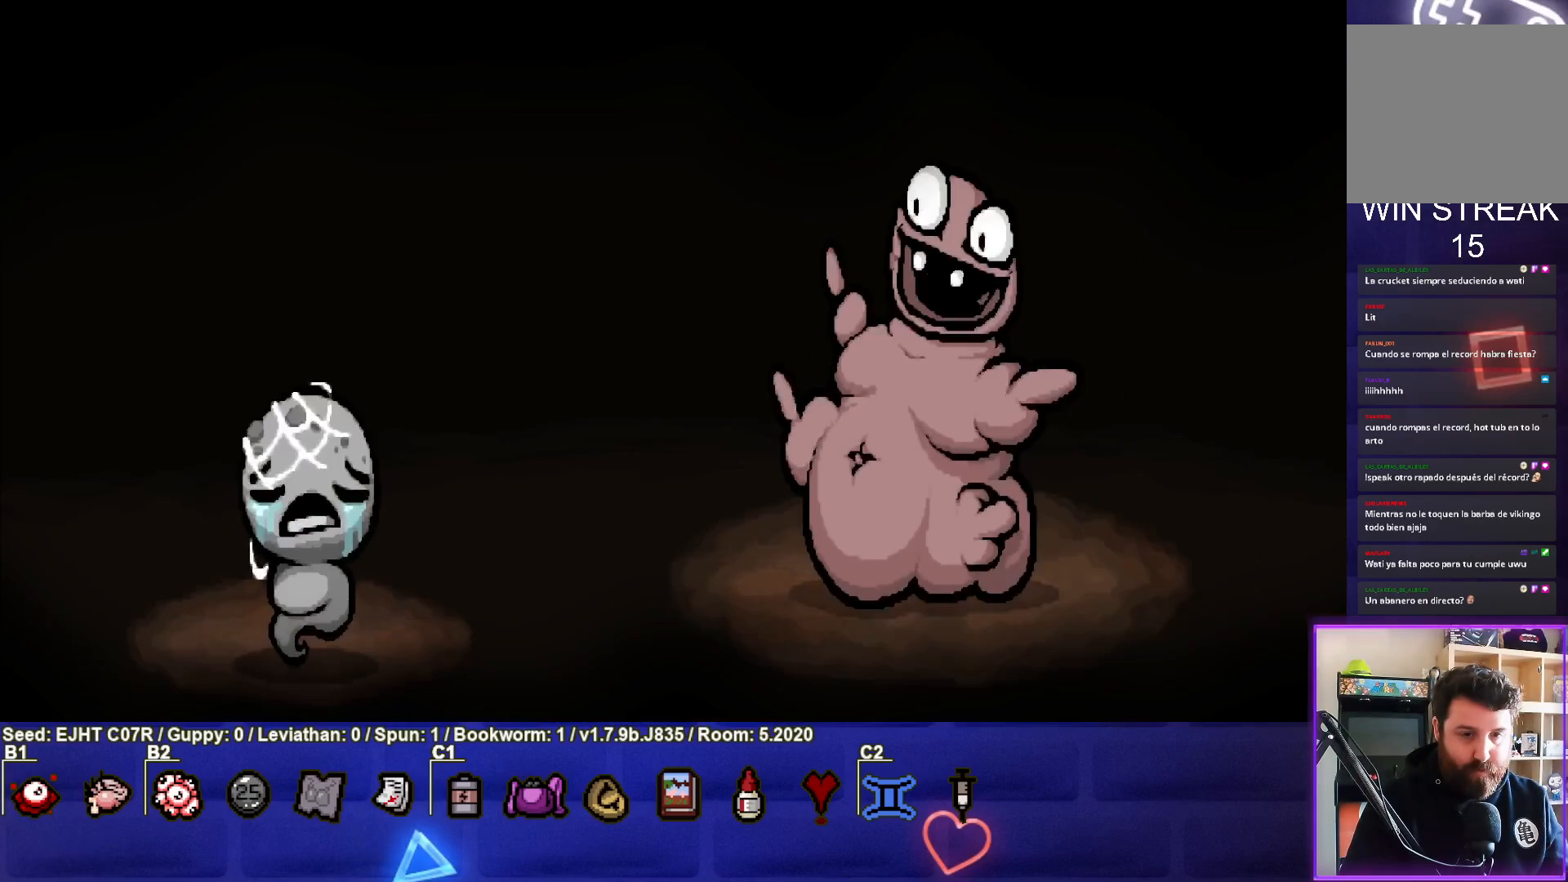
{"buttons": [], "left_stick": "center", "right_stick": "center", "events": [[250, "CROSS", "down"], [383, "CROSS", "up"]]}
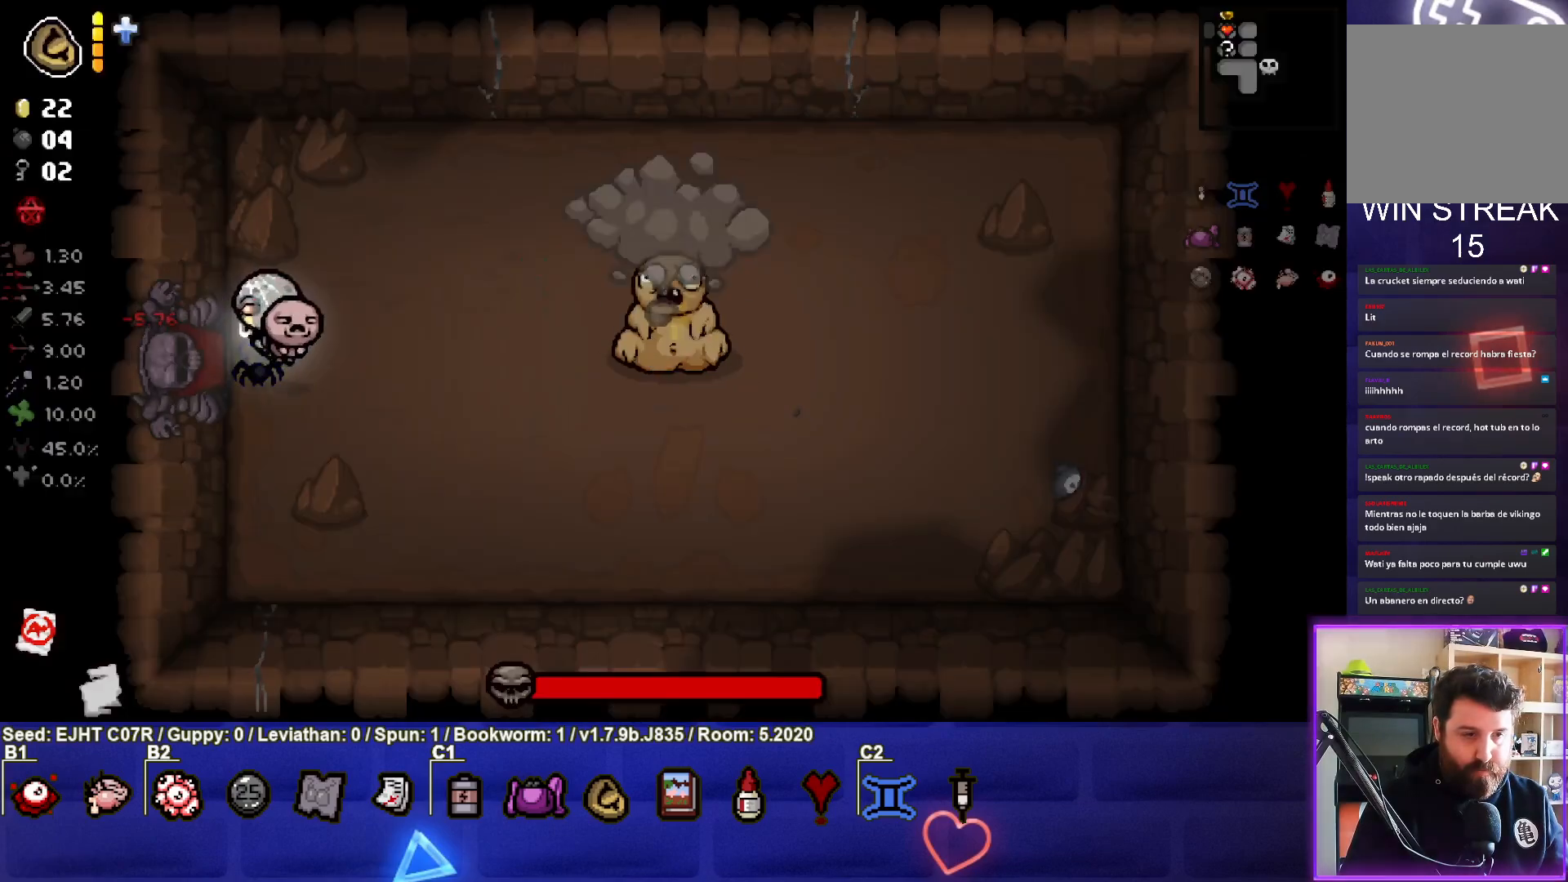
{"buttons": [], "left_stick": "center", "right_stick": "right", "events": [[33, "left_stick", "right"], [250, "right_stick", "right"], [433, "left_stick", "center"]]}
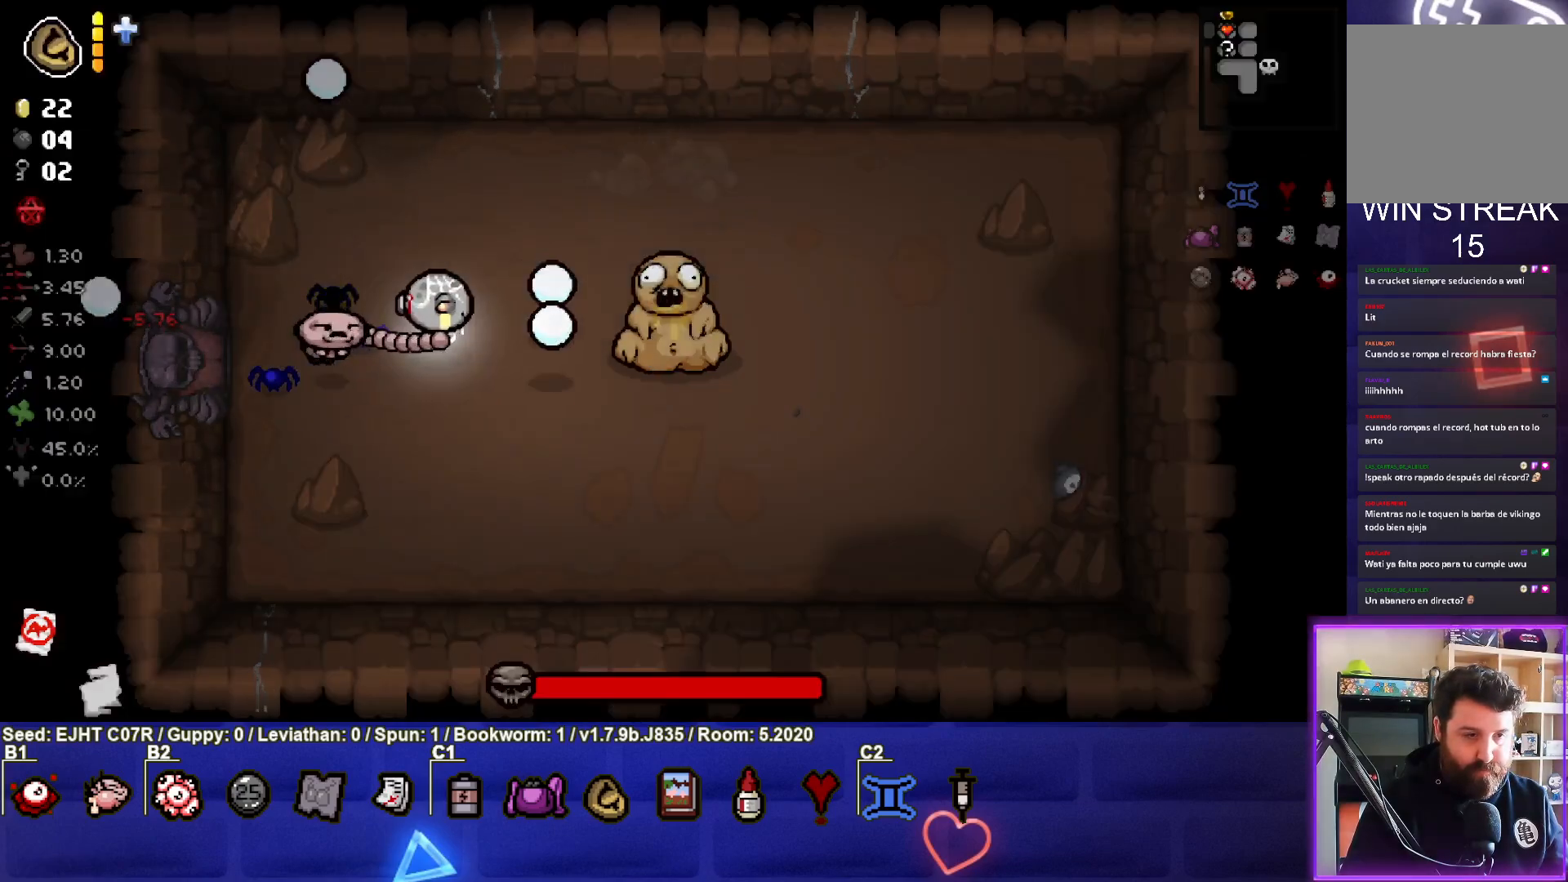
{"buttons": [], "left_stick": "right", "right_stick": "right", "events": [[133, "left_stick", "right"], [267, "left_stick", "down-left"], [433, "left_stick", "center"], [500, "left_stick", "right"]]}
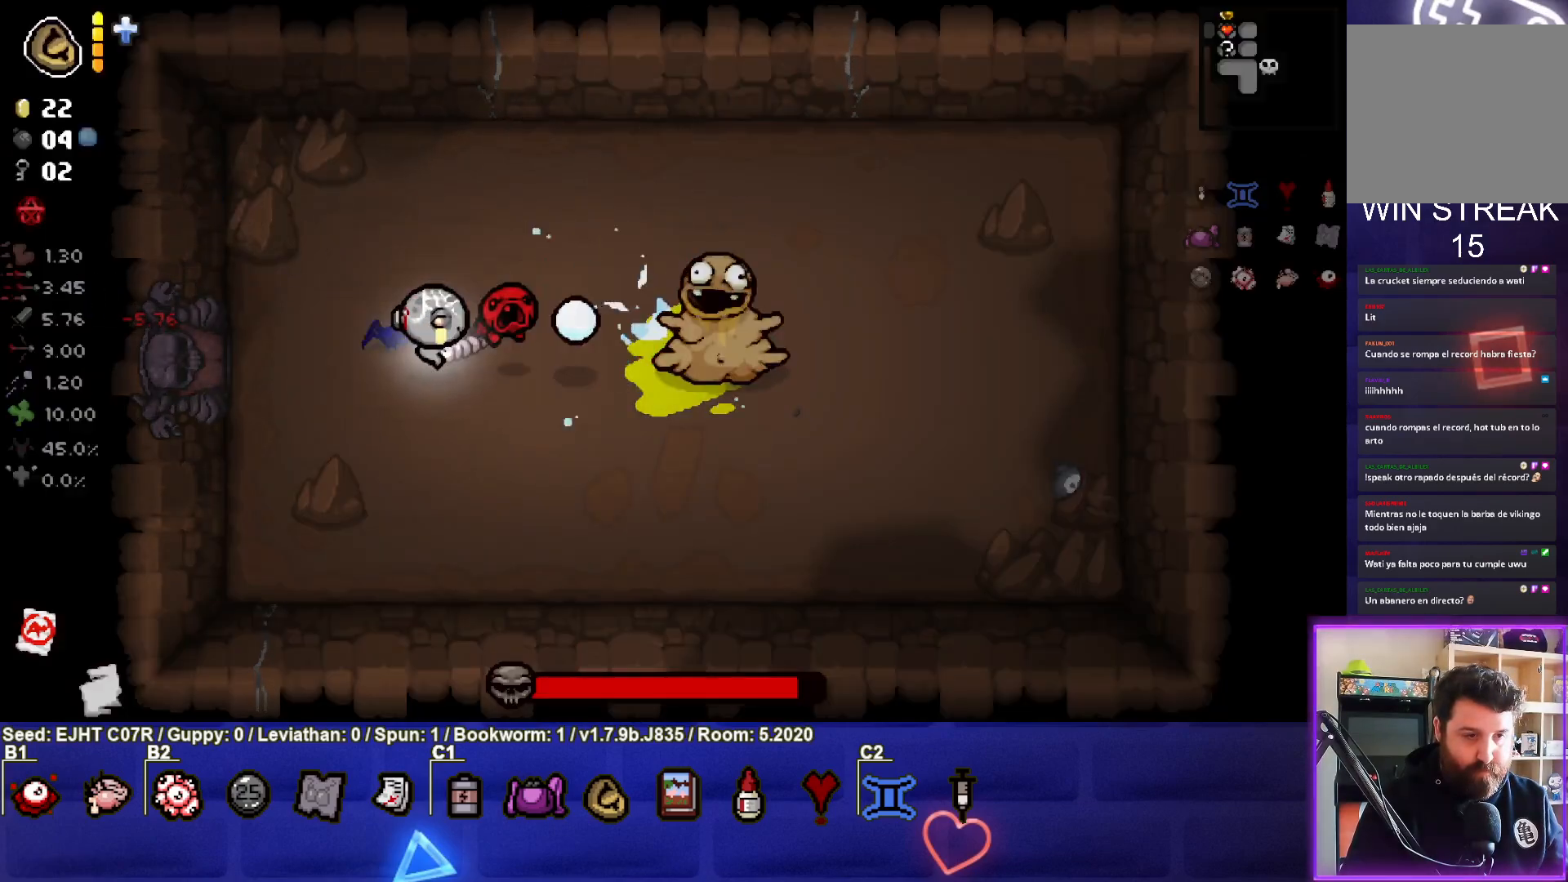
{"buttons": [], "left_stick": "down-left", "right_stick": "right", "events": [[300, "left_stick", "center"], [367, "left_stick", "down-left"]]}
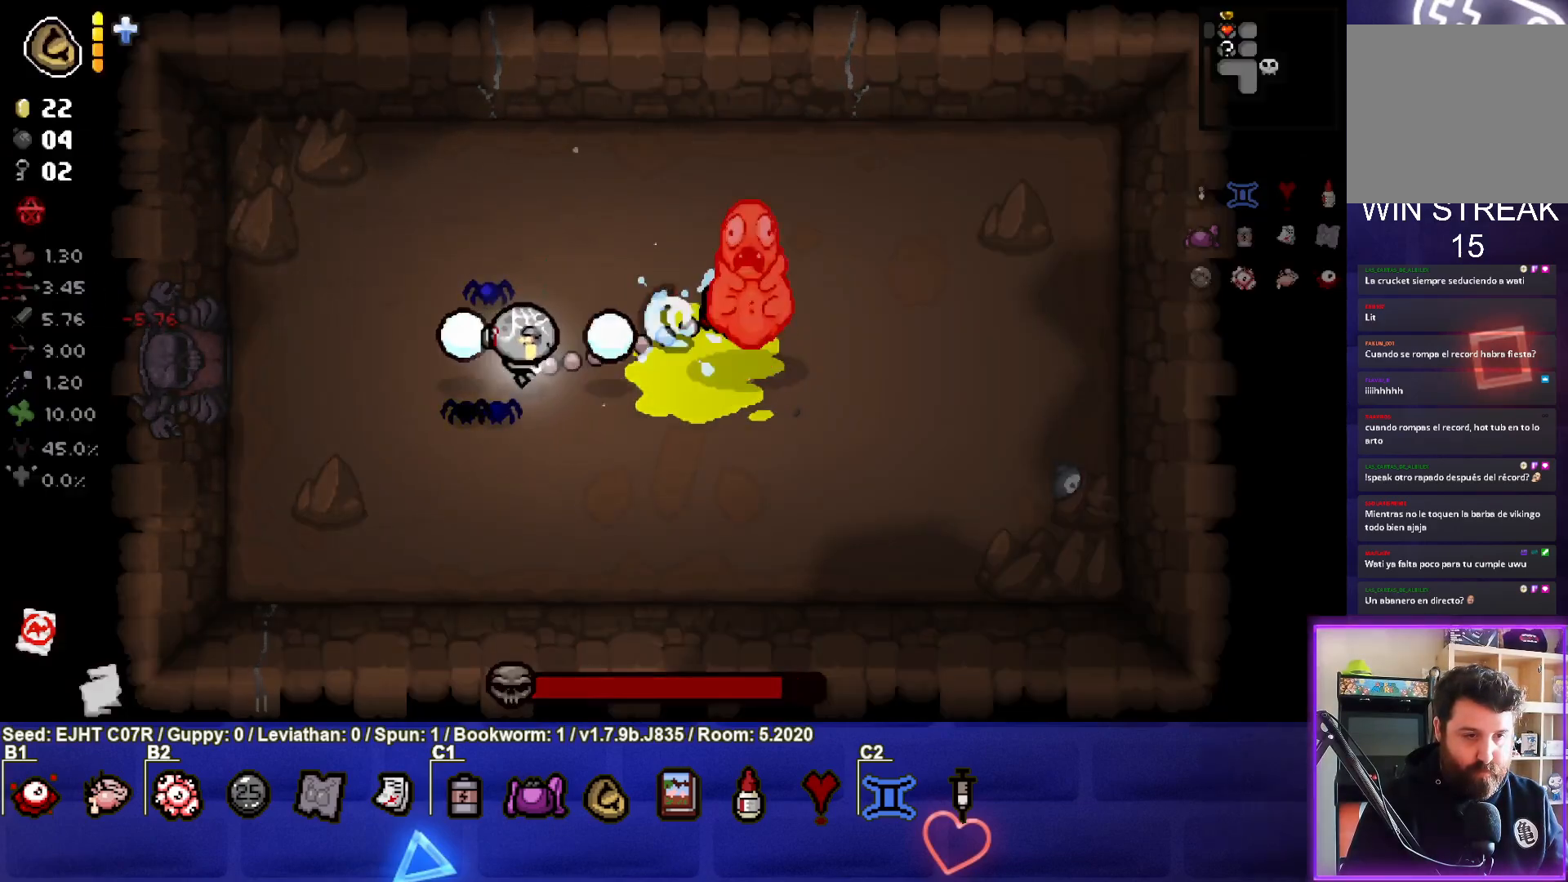
{"buttons": [], "left_stick": "up-left", "right_stick": "center", "events": [[33, "right_stick", "center"], [100, "left_stick", "left"], [350, "left_stick", "center"], [450, "left_stick", "up-left"]]}
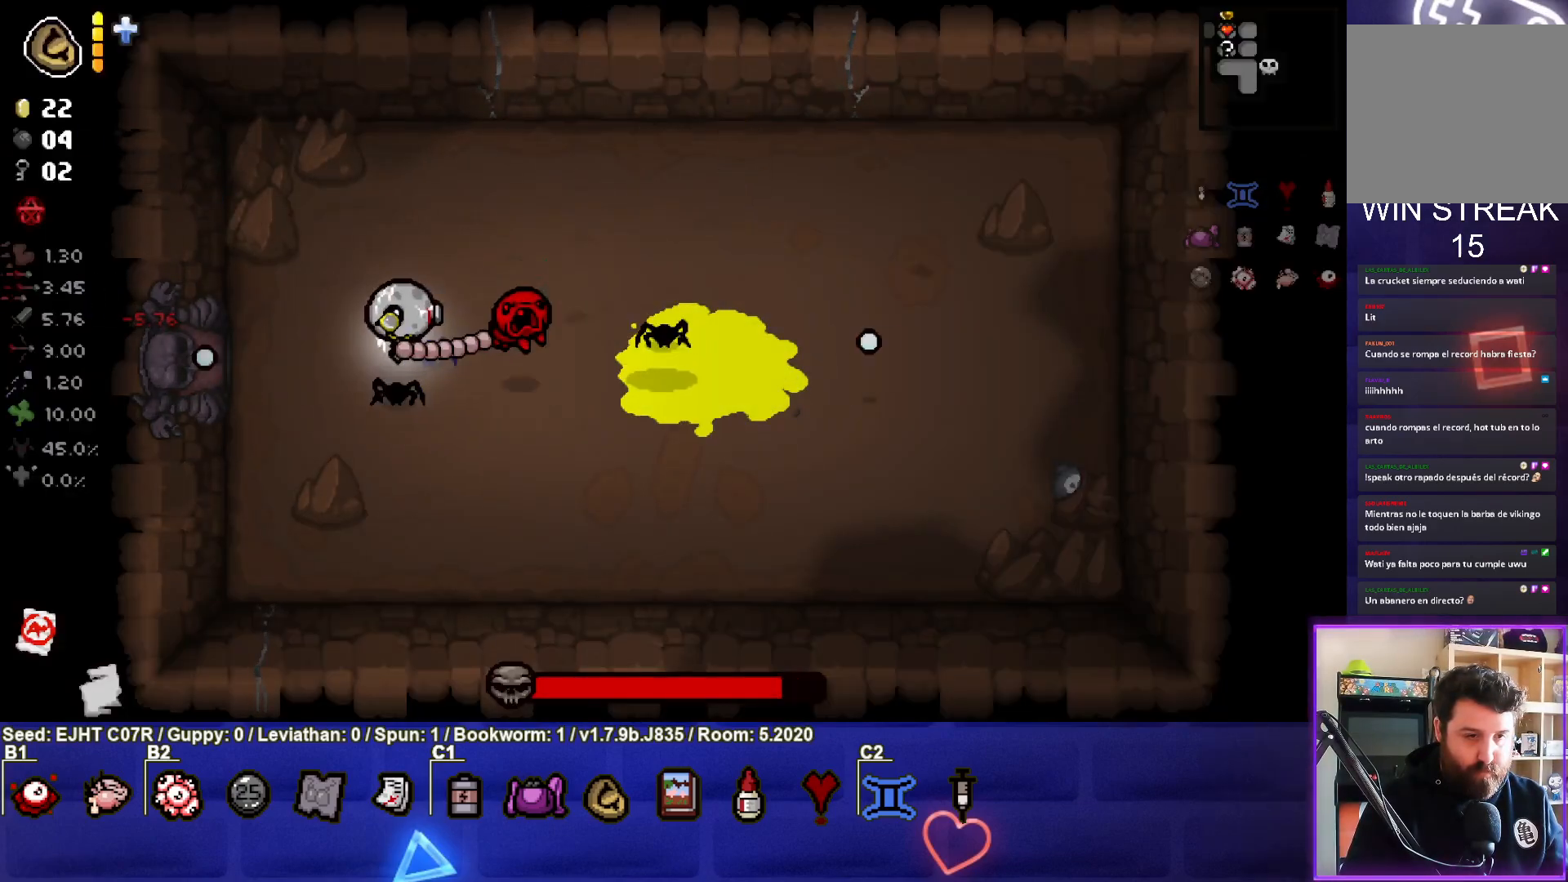
{"buttons": [], "left_stick": "up-left", "right_stick": "center", "events": [[167, "left_stick", "center"], [233, "left_stick", "up-left"]]}
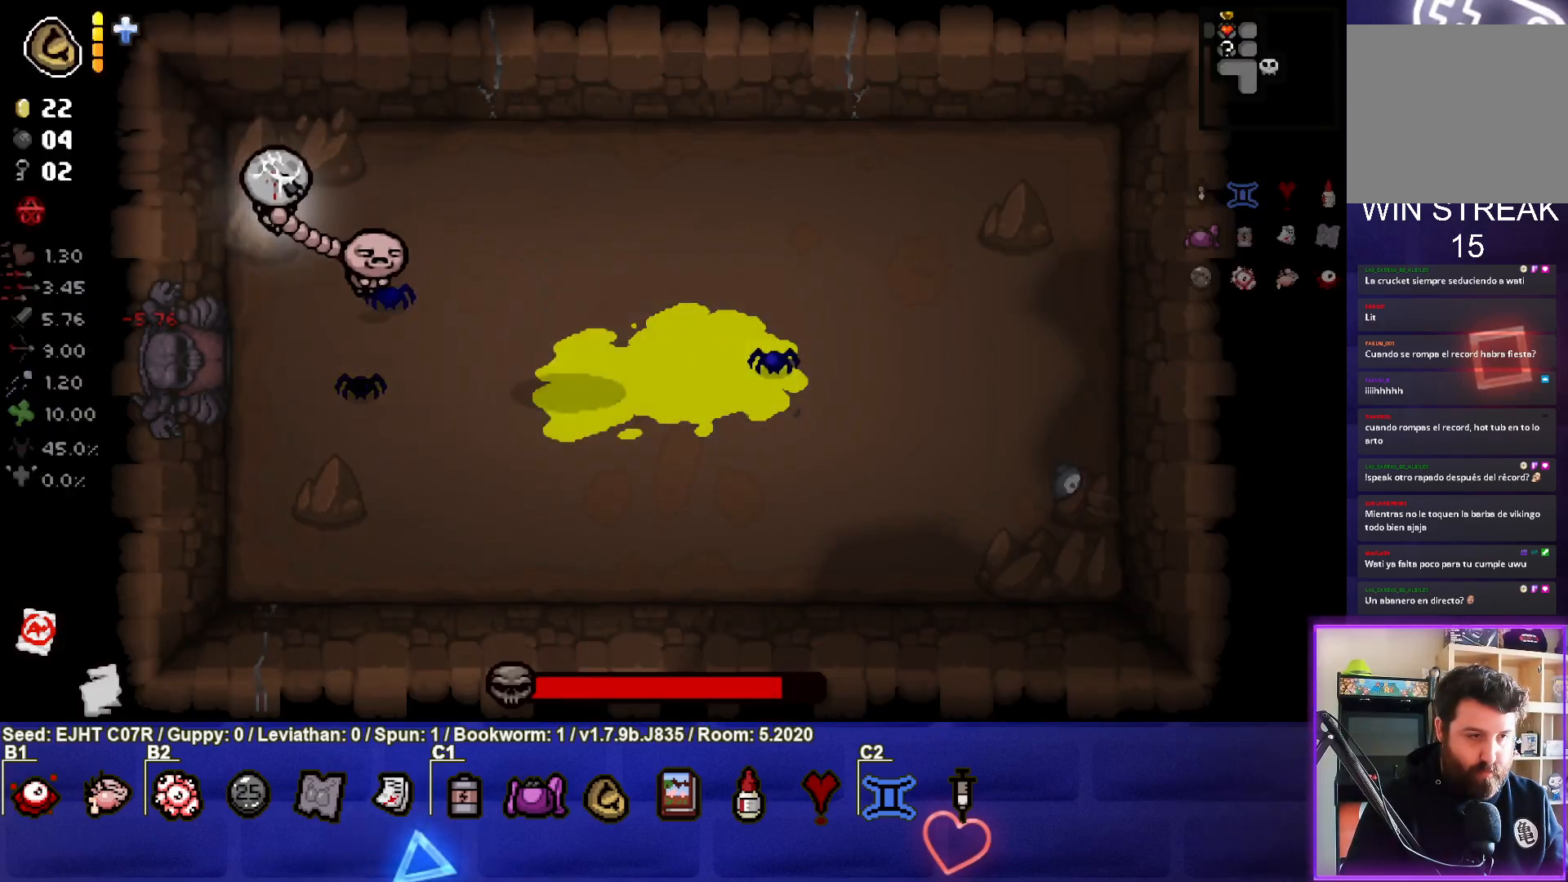
{"buttons": [], "left_stick": "up-left", "right_stick": "center", "events": [[83, "left_stick", "center"], [217, "left_stick", "up-left"]]}
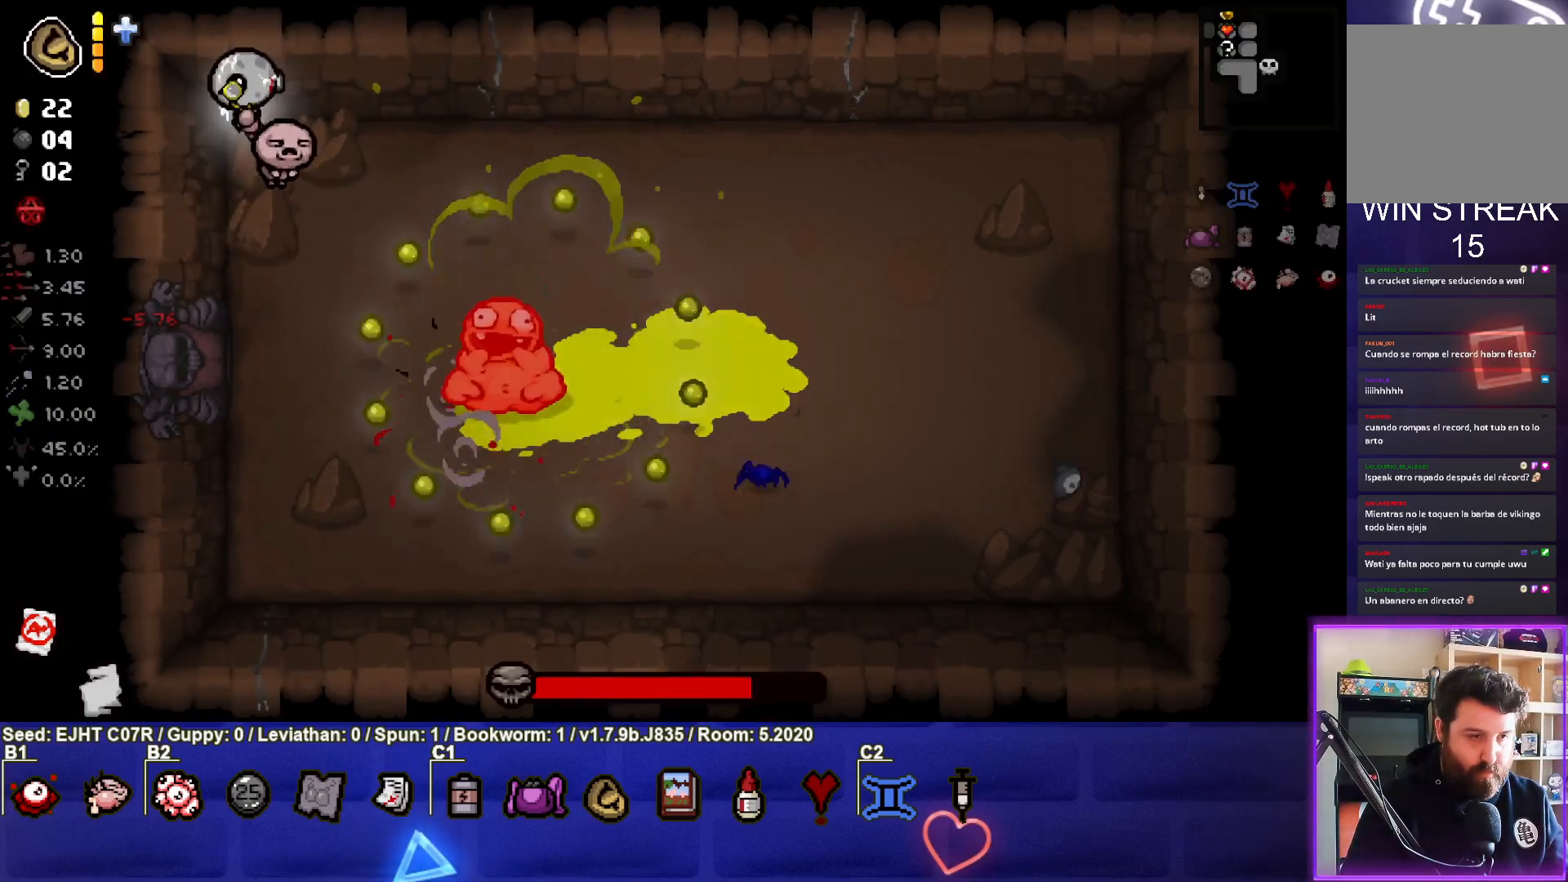
{"buttons": [], "left_stick": "down-right", "right_stick": "center", "events": [[167, "left_stick", "left"], [450, "left_stick", "down"], [500, "left_stick", "down-right"]]}
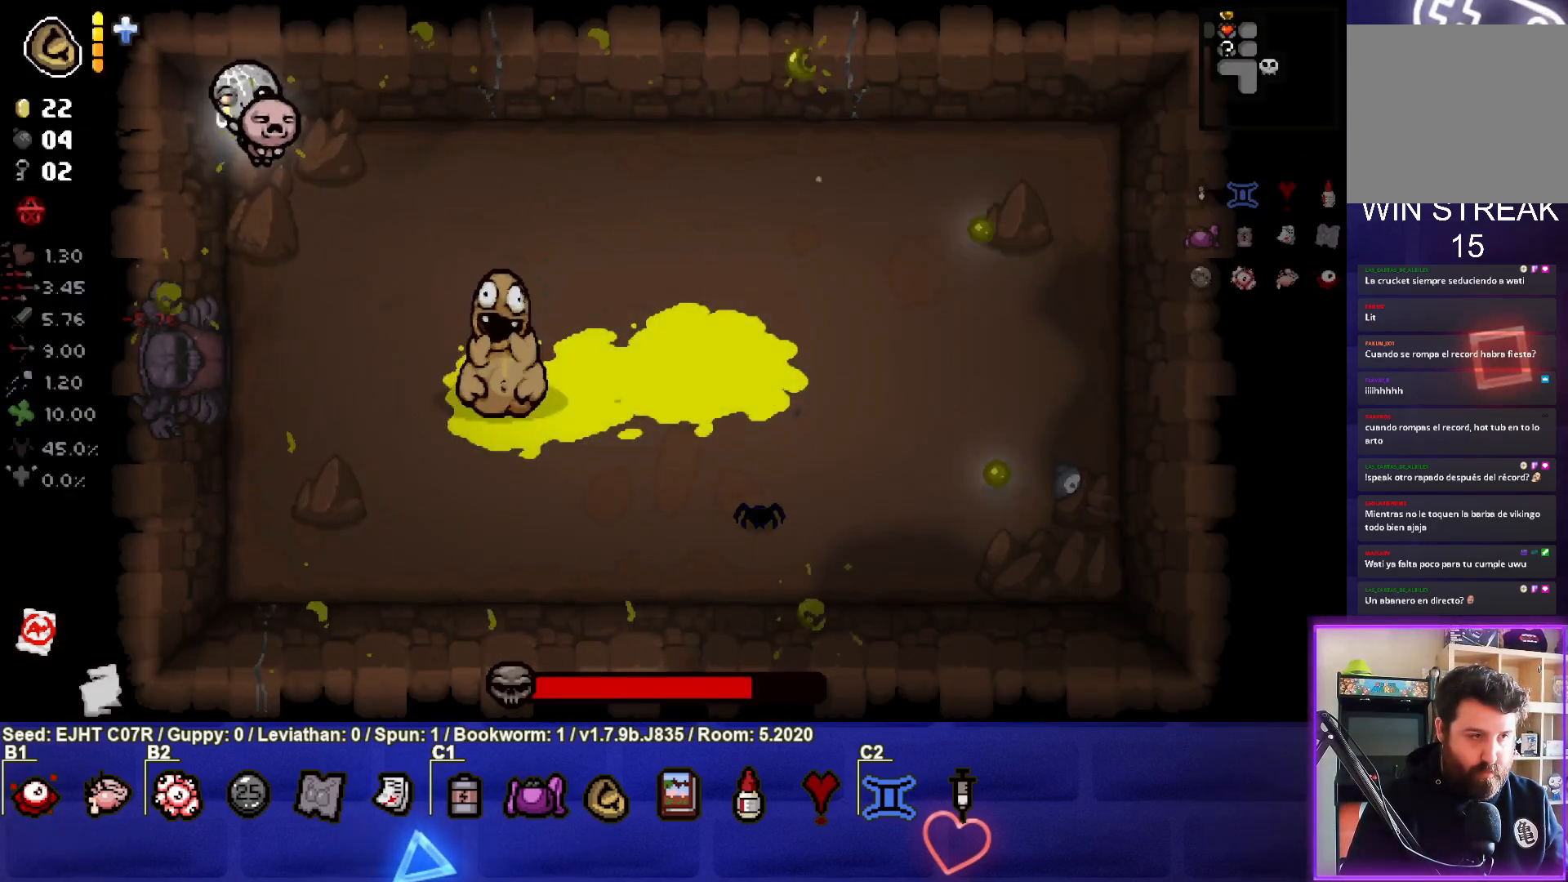
{"buttons": [], "left_stick": "down-right", "right_stick": "down", "events": [[433, "right_stick", "down"]]}
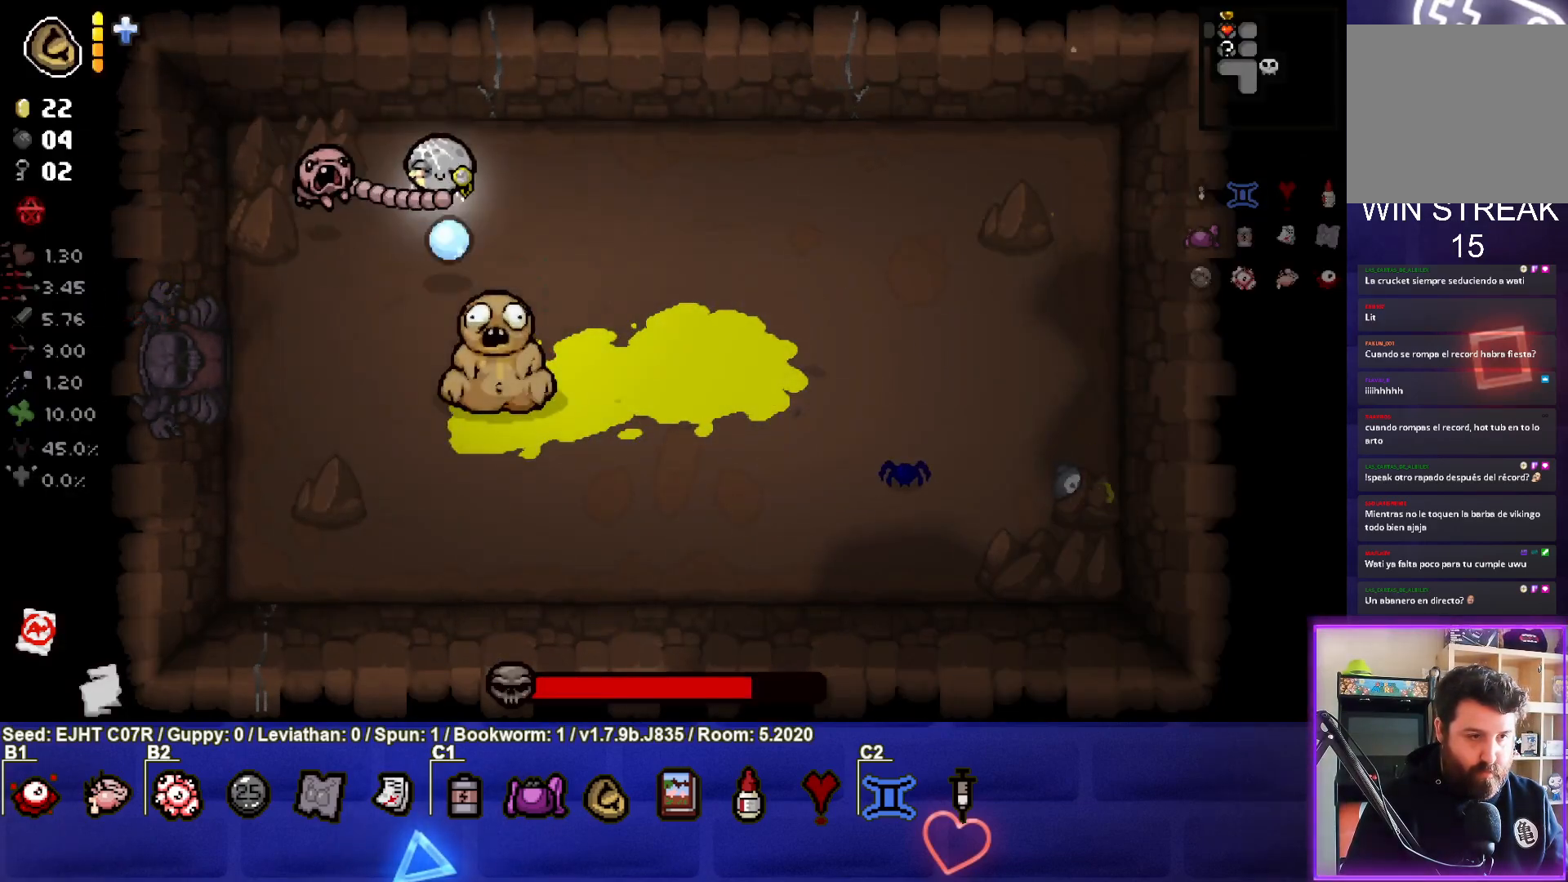
{"buttons": [], "left_stick": "center", "right_stick": "down", "events": [[83, "left_stick", "center"], [333, "left_stick", "up"], [433, "left_stick", "center"]]}
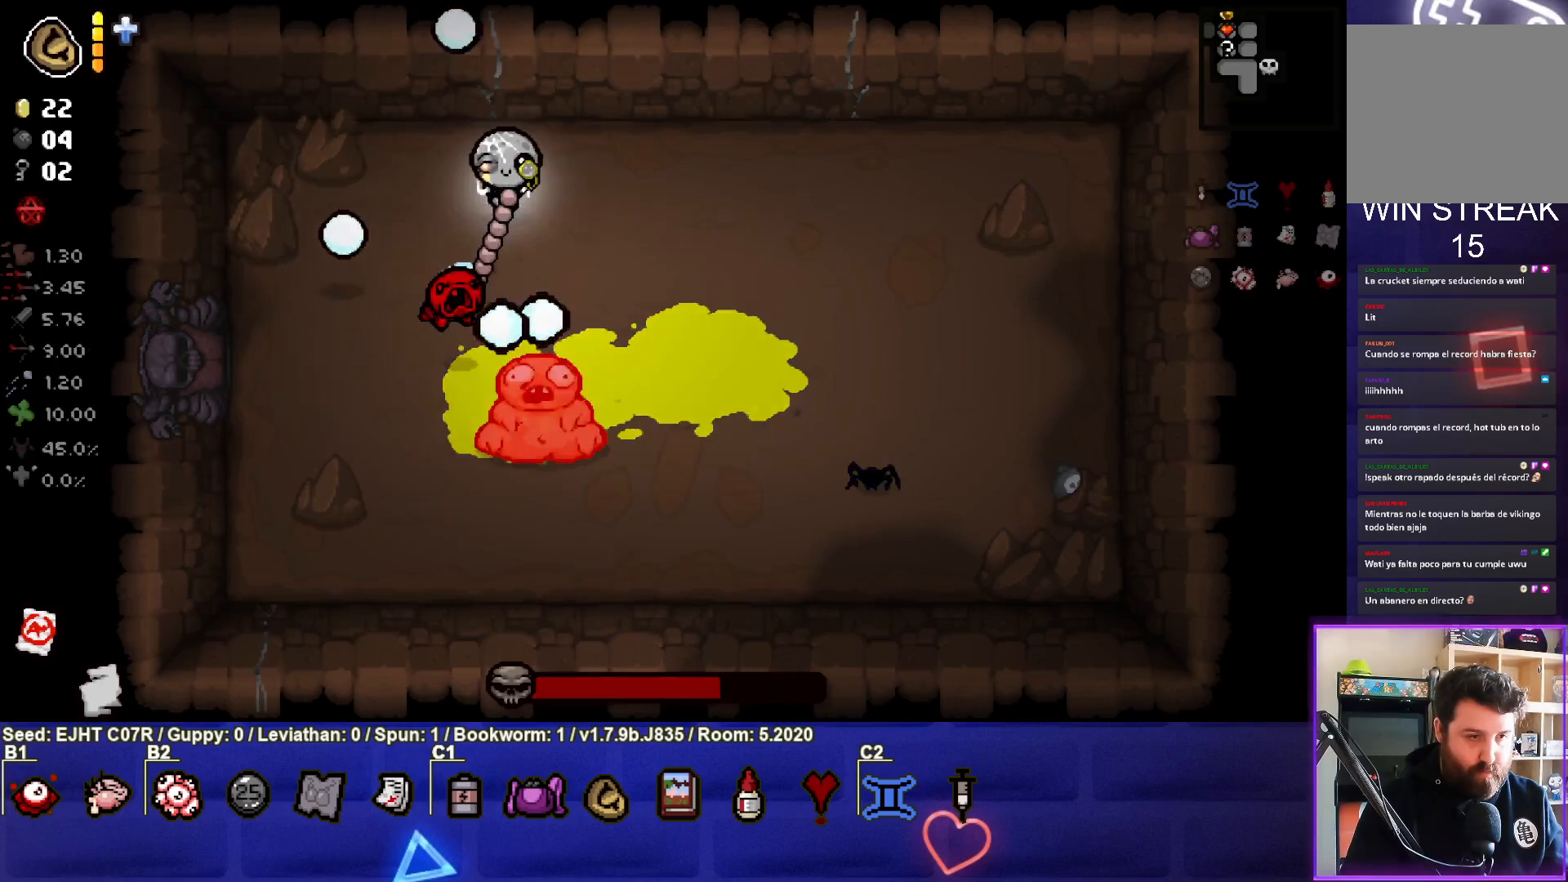
{"buttons": ["R3"], "left_stick": "center", "right_stick": "down", "events": [[50, "left_stick", "up"], [150, "left_stick", "down-right"], [167, "R3", "down"], [333, "left_stick", "up-right"], [450, "left_stick", "center"]]}
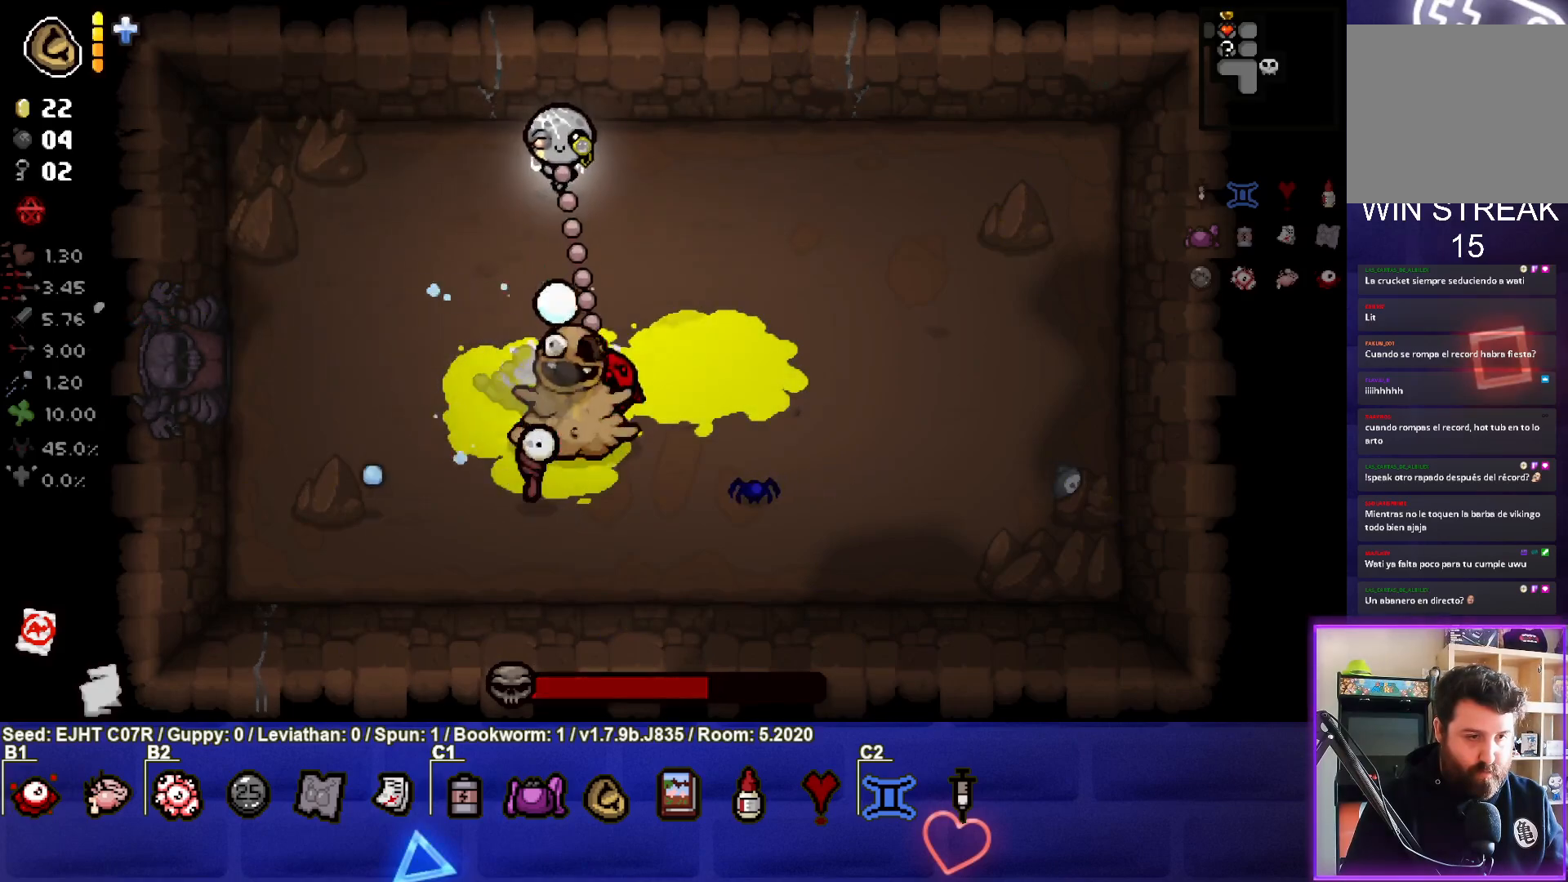
{"buttons": [], "left_stick": "right", "right_stick": "center", "events": [[183, "left_stick", "up-right"], [350, "R3", "up"], [367, "left_stick", "right"], [433, "right_stick", "center"]]}
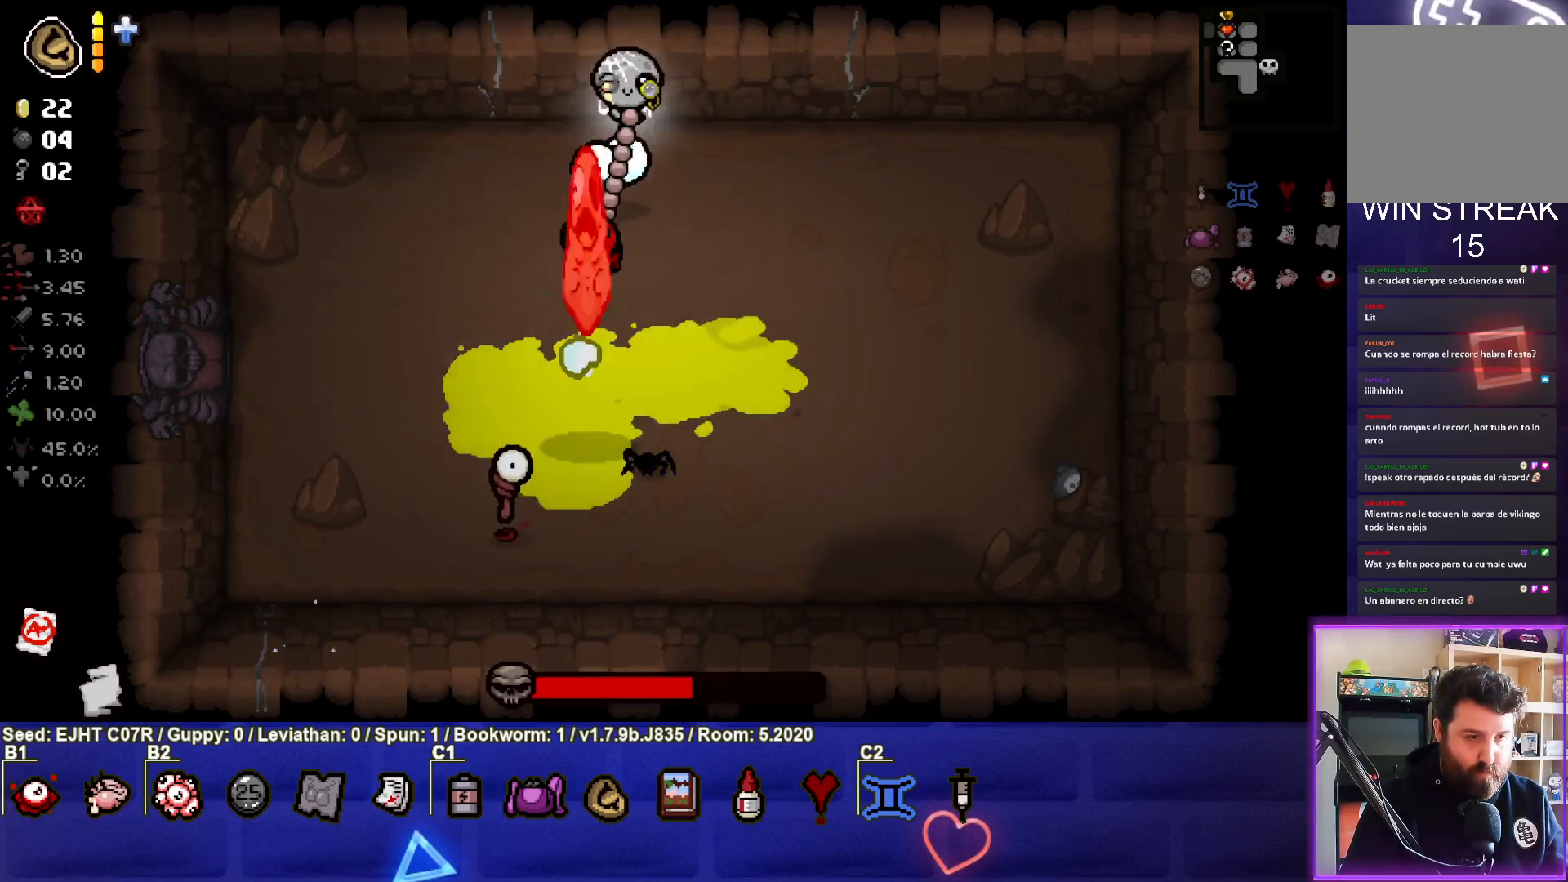
{"buttons": [], "left_stick": "center", "right_stick": "center", "events": [[417, "left_stick", "center"]]}
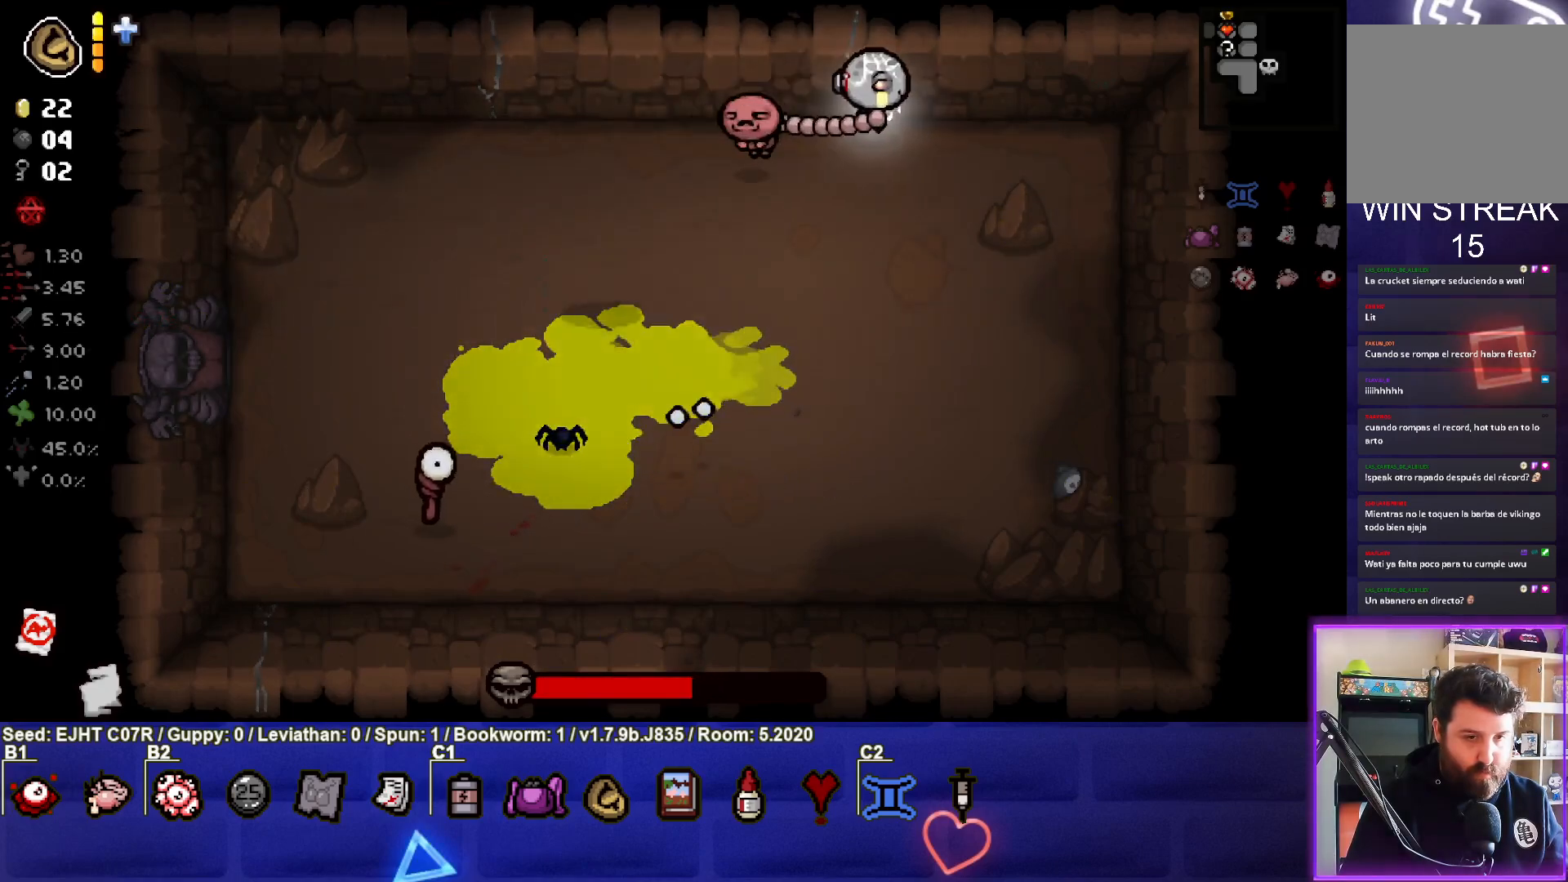
{"buttons": [], "left_stick": "down", "right_stick": "center", "events": [[83, "left_stick", "down-right"], [317, "left_stick", "center"], [483, "left_stick", "down"]]}
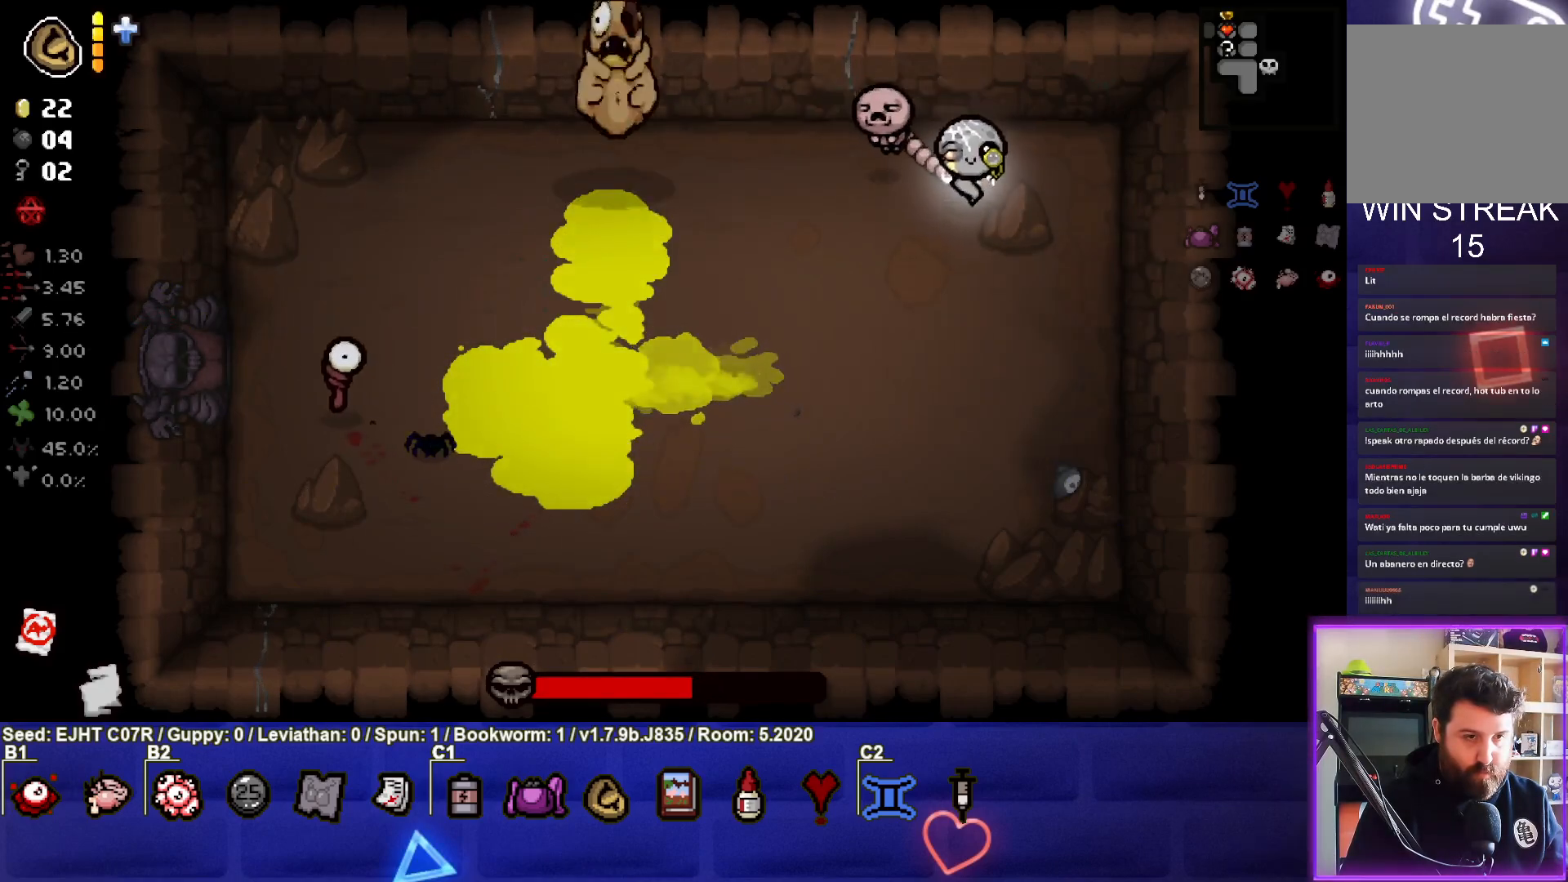
{"buttons": [], "left_stick": "down-right", "right_stick": "center", "events": [[150, "left_stick", "center"], [250, "left_stick", "down-right"]]}
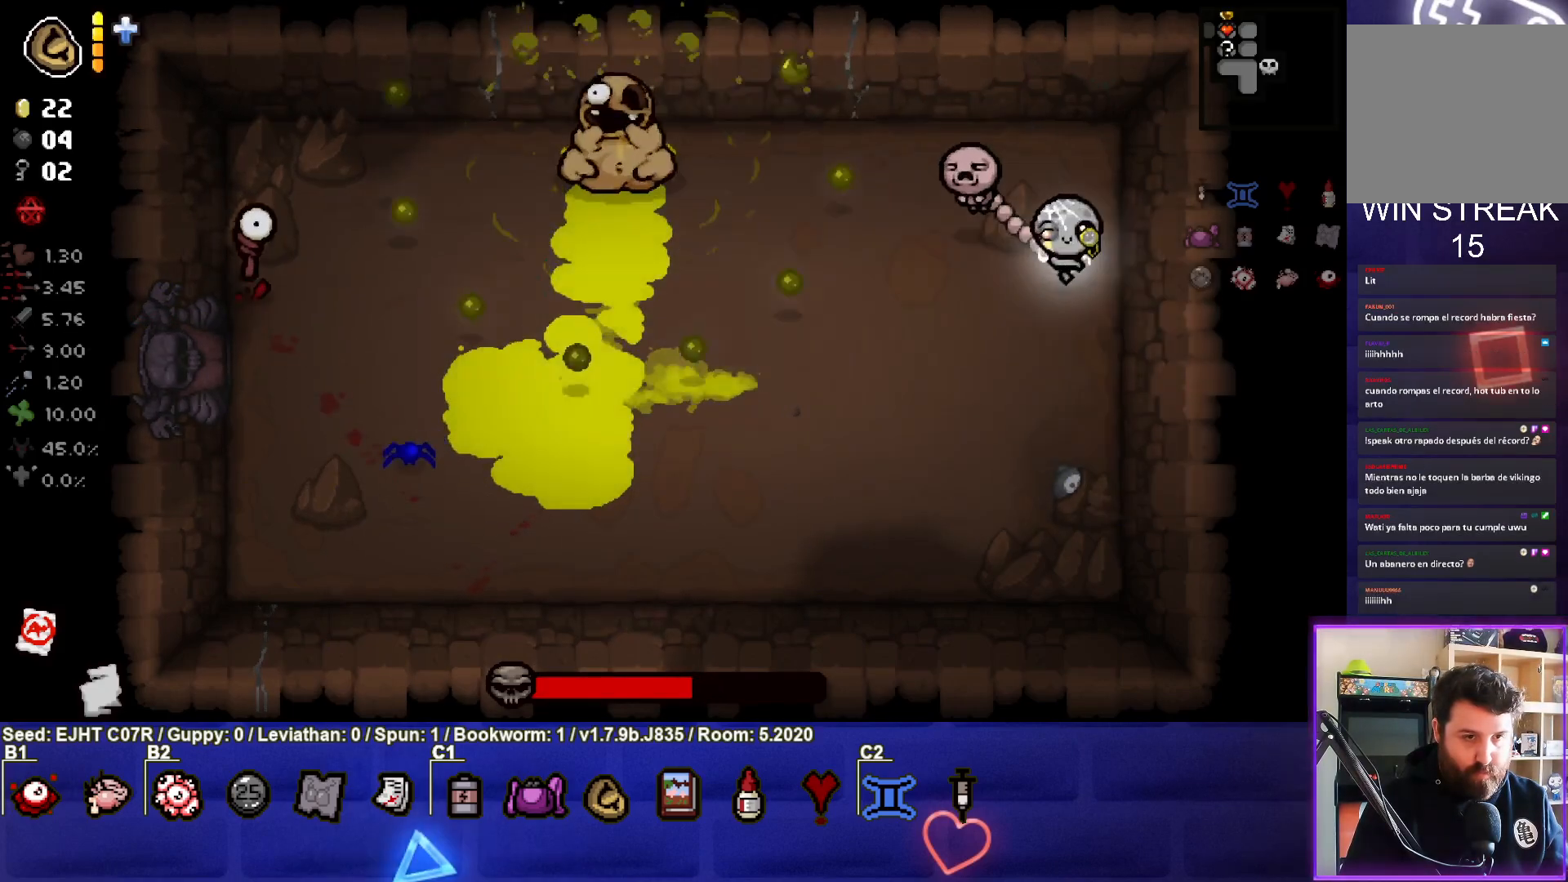
{"buttons": [], "left_stick": "left", "right_stick": "center", "events": [[133, "left_stick", "down-left"], [217, "left_stick", "left"]]}
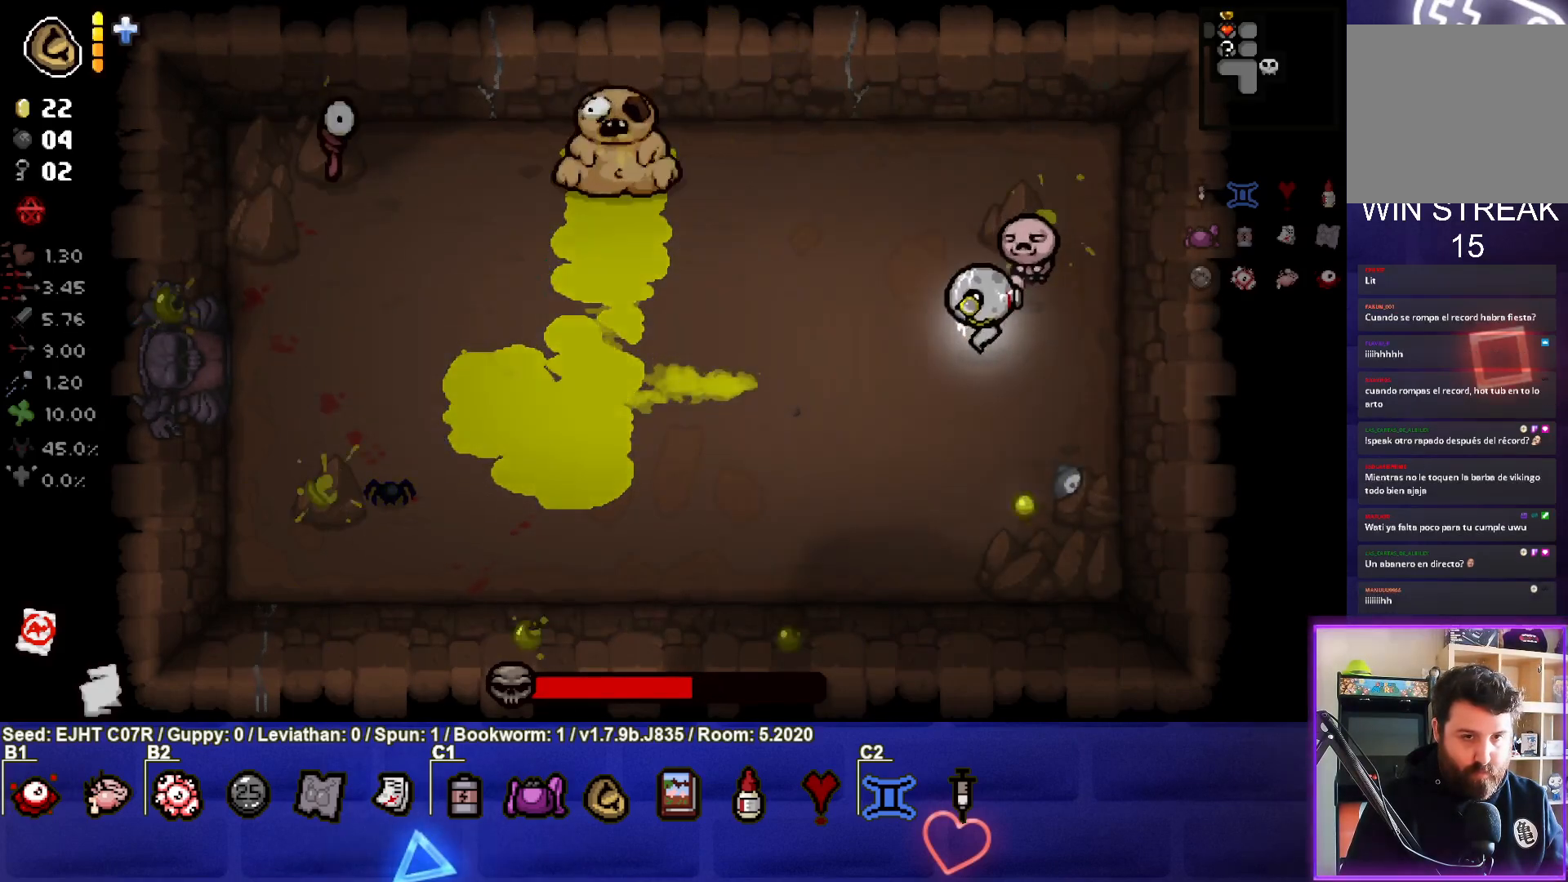
{"buttons": [], "left_stick": "left", "right_stick": "left", "events": [[17, "left_stick", "up-left"], [250, "right_stick", "left"], [433, "left_stick", "left"]]}
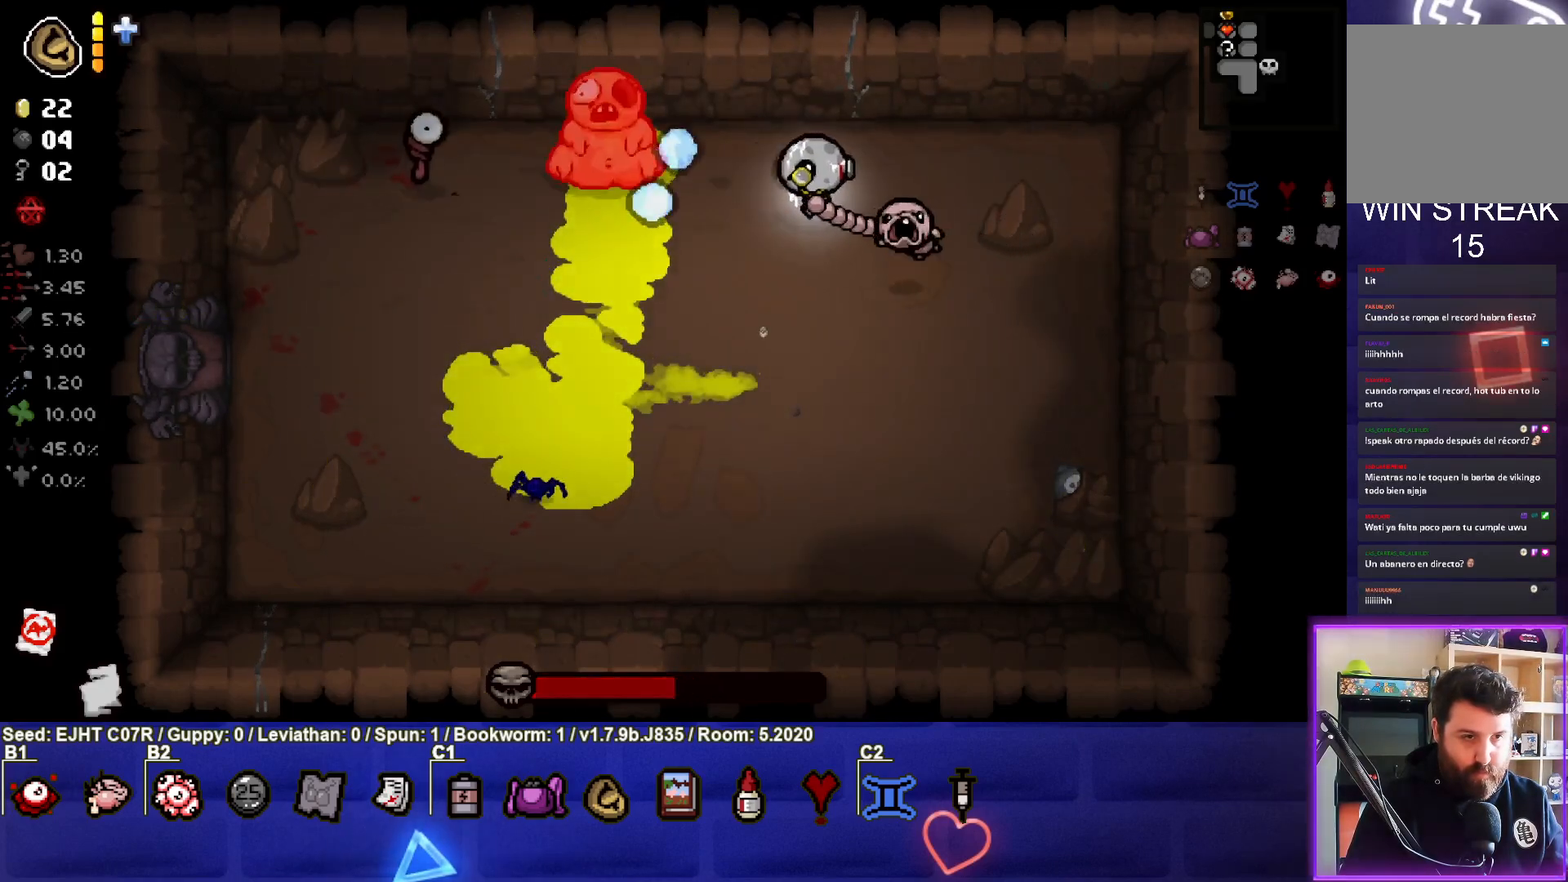
{"buttons": ["R3"], "left_stick": "down", "right_stick": "left", "events": [[83, "left_stick", "center"], [183, "left_stick", "up-left"], [250, "R3", "down"], [317, "left_stick", "center"], [500, "left_stick", "down"]]}
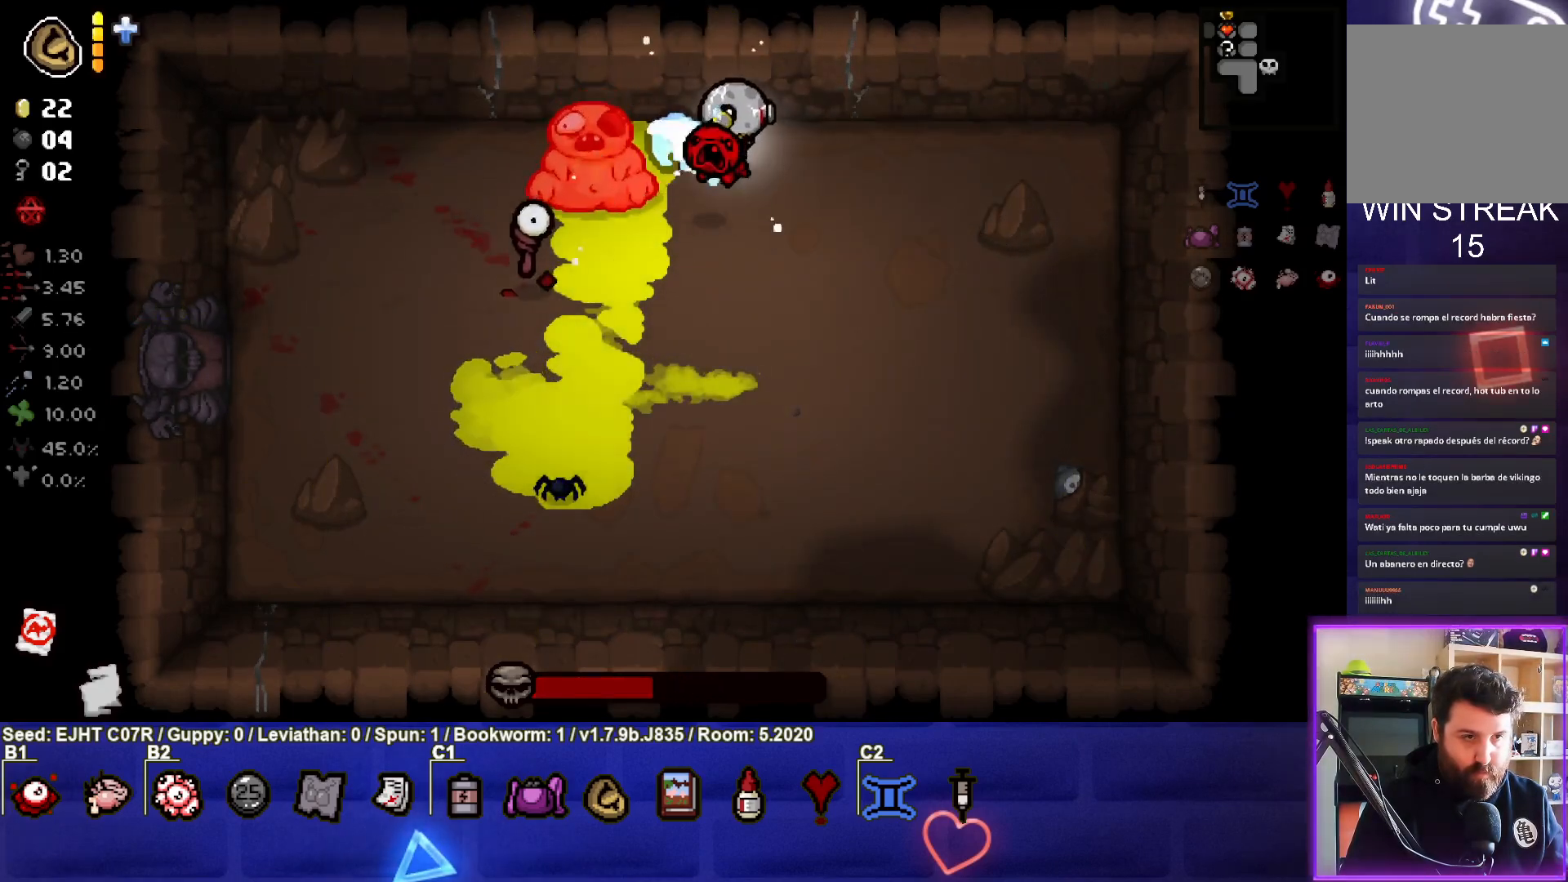
{"buttons": ["R3"], "left_stick": "down-right", "right_stick": "left", "events": [[167, "left_stick", "down-right"], [367, "left_stick", "center"], [433, "left_stick", "down-right"]]}
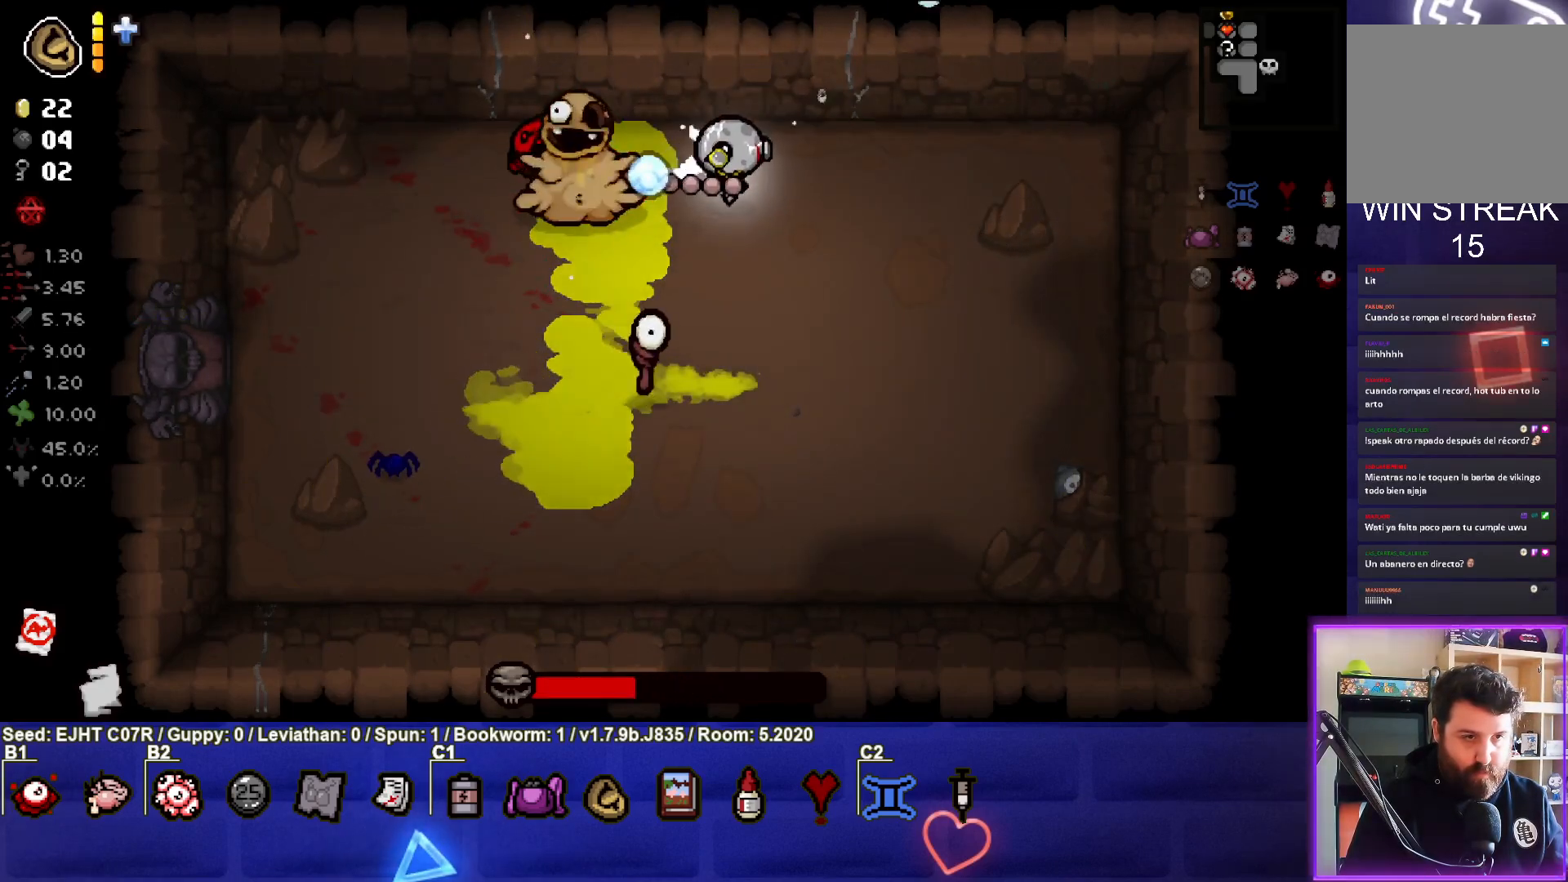
{"buttons": [], "left_stick": "down-right", "right_stick": "left", "events": [[33, "left_stick", "down-left"], [117, "left_stick", "center"], [350, "left_stick", "right"], [417, "R3", "up"], [483, "left_stick", "down-right"]]}
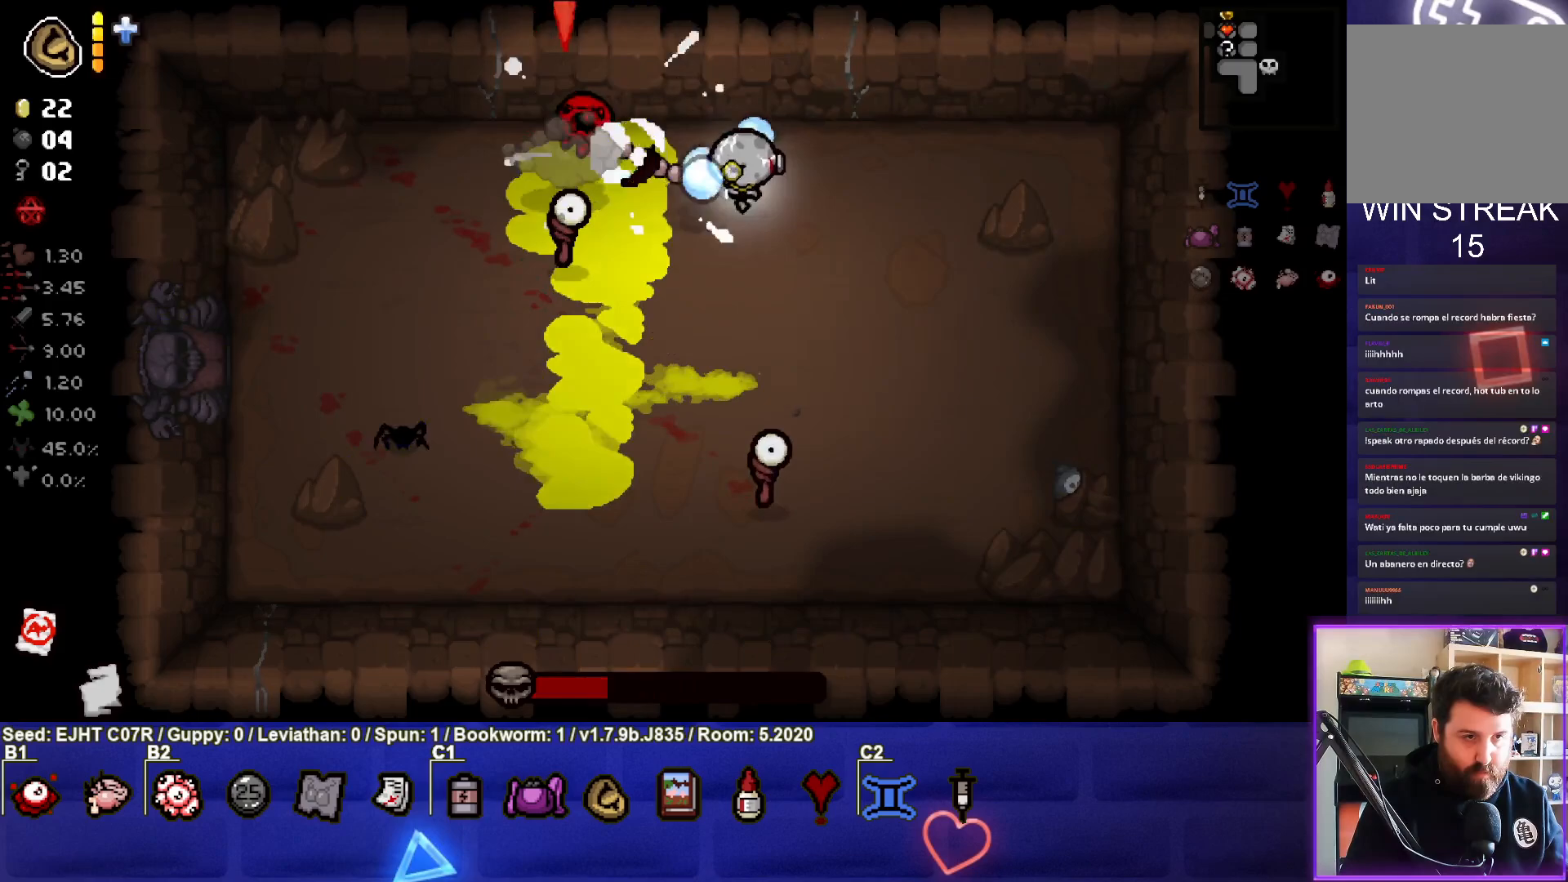
{"buttons": [], "left_stick": "down-left", "right_stick": "center", "events": [[17, "left_stick", "down"], [117, "right_stick", "center"], [483, "left_stick", "down-left"]]}
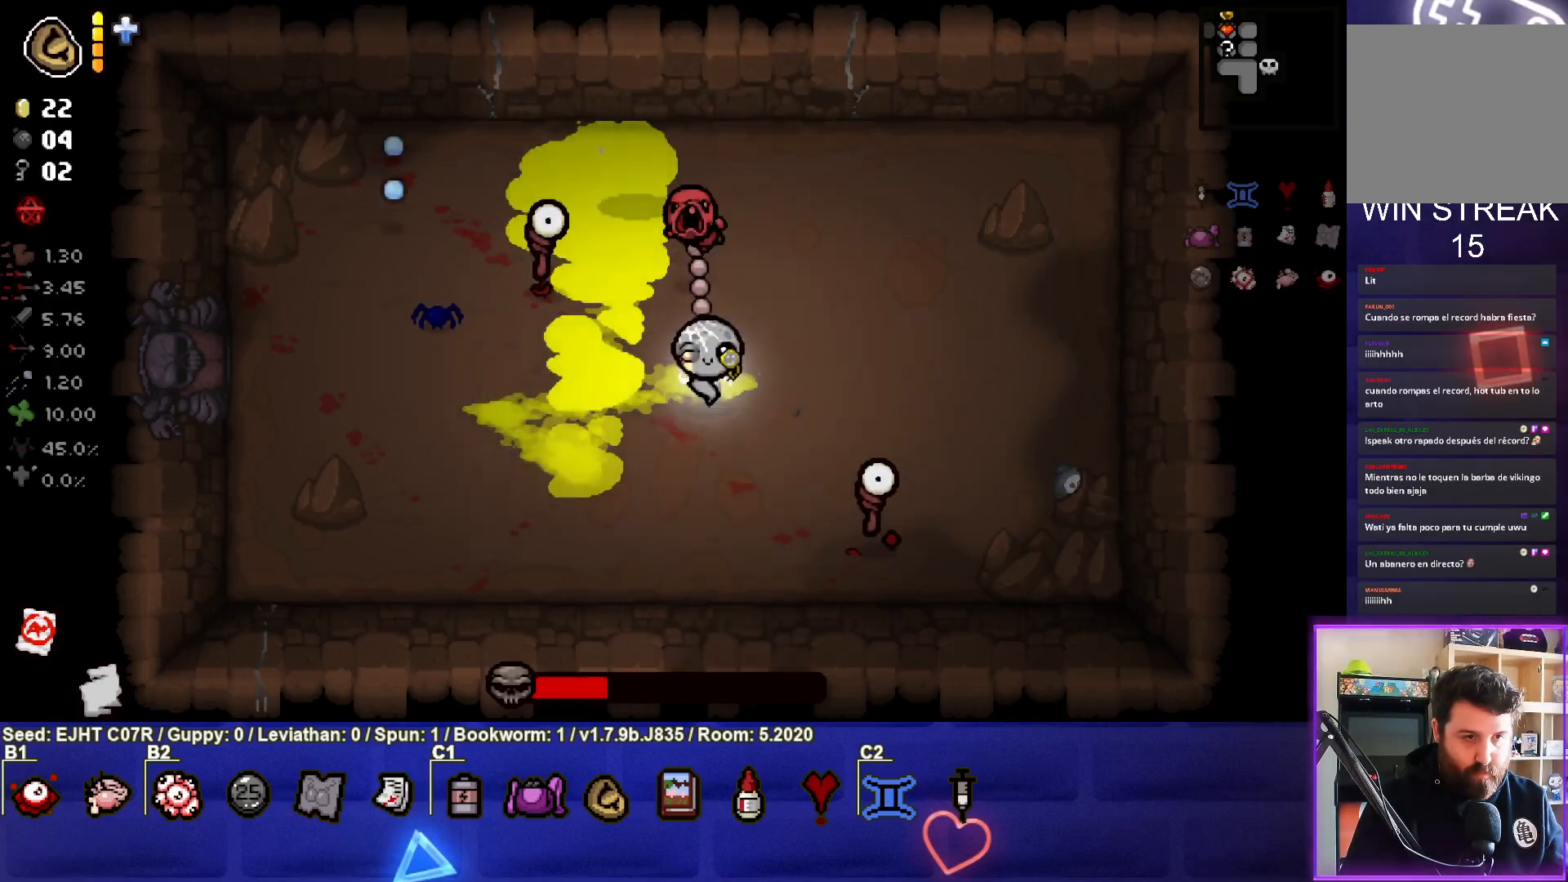
{"buttons": [], "left_stick": "center", "right_stick": "center", "events": [[467, "left_stick", "center"]]}
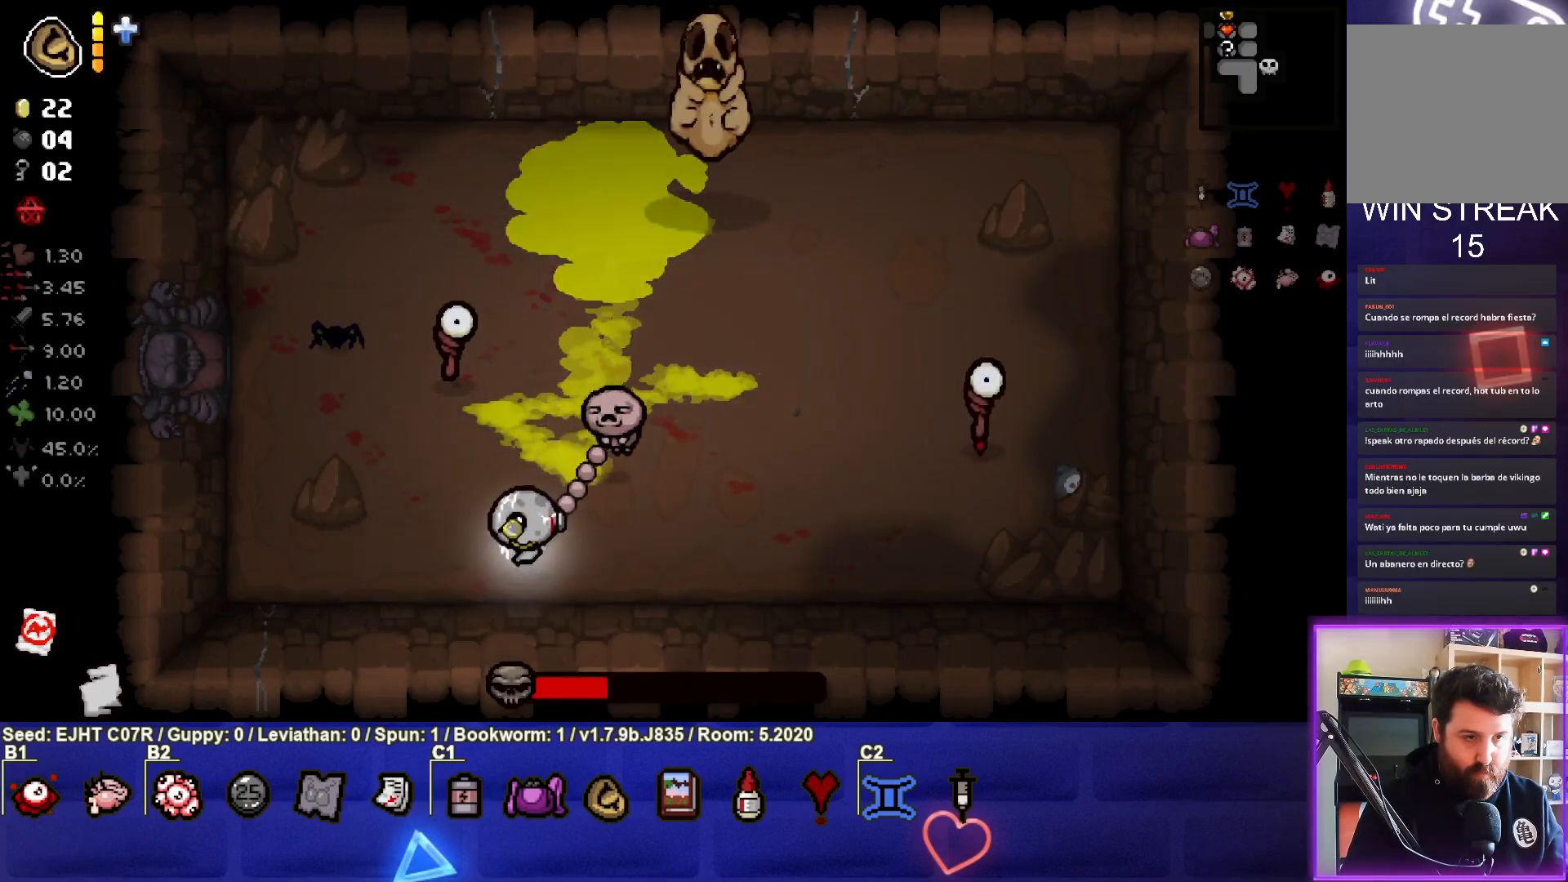
{"buttons": [], "left_stick": "right", "right_stick": "center", "events": [[450, "left_stick", "right"]]}
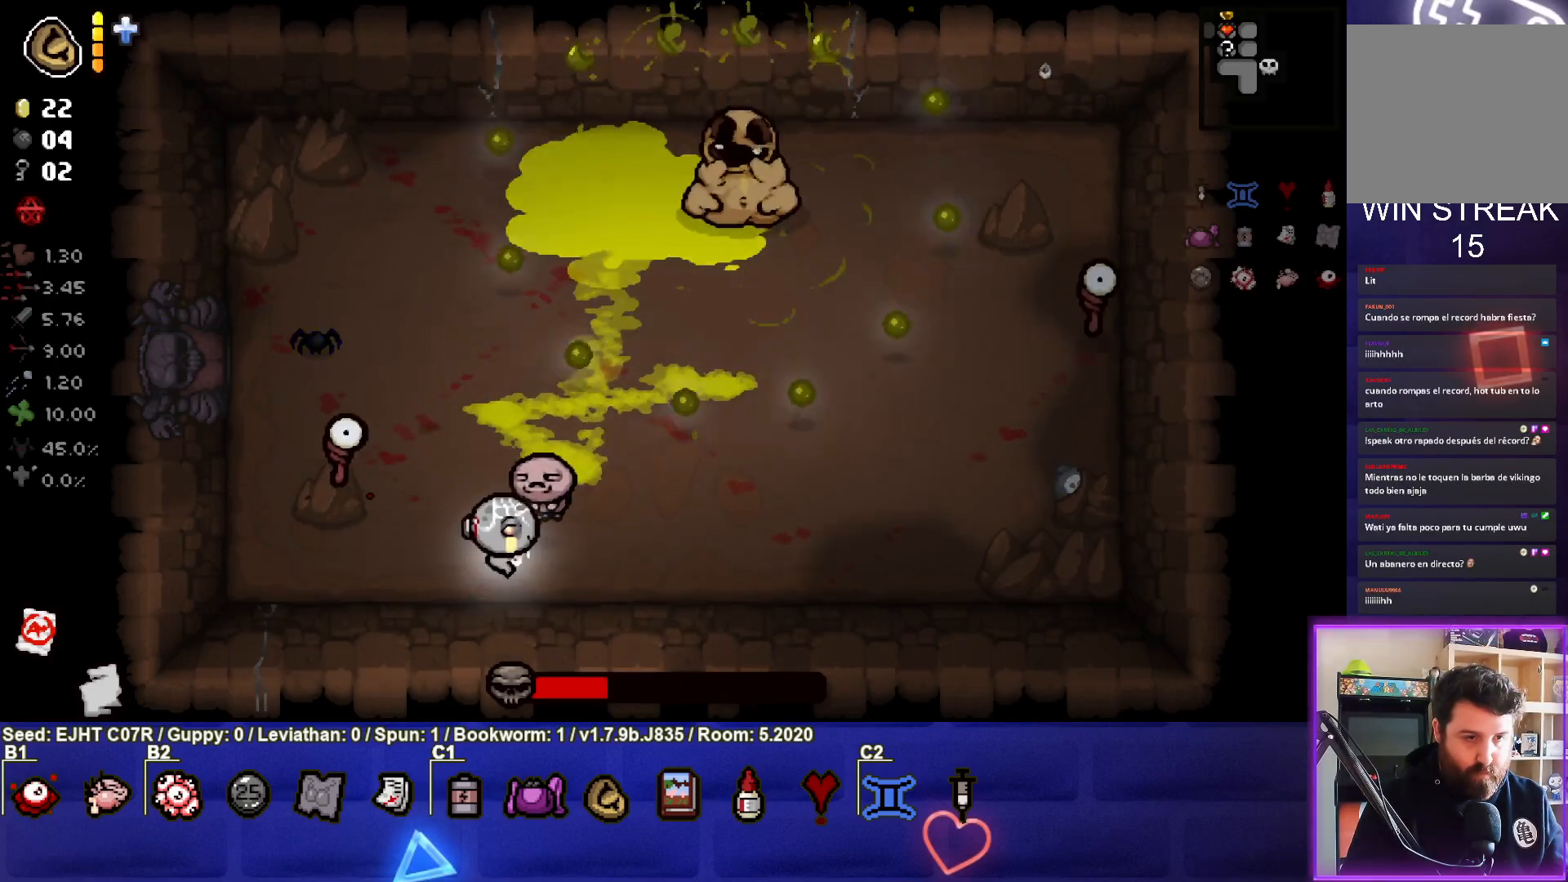
{"buttons": [], "left_stick": "up-right", "right_stick": "up", "events": [[167, "left_stick", "up-right"], [483, "right_stick", "up"]]}
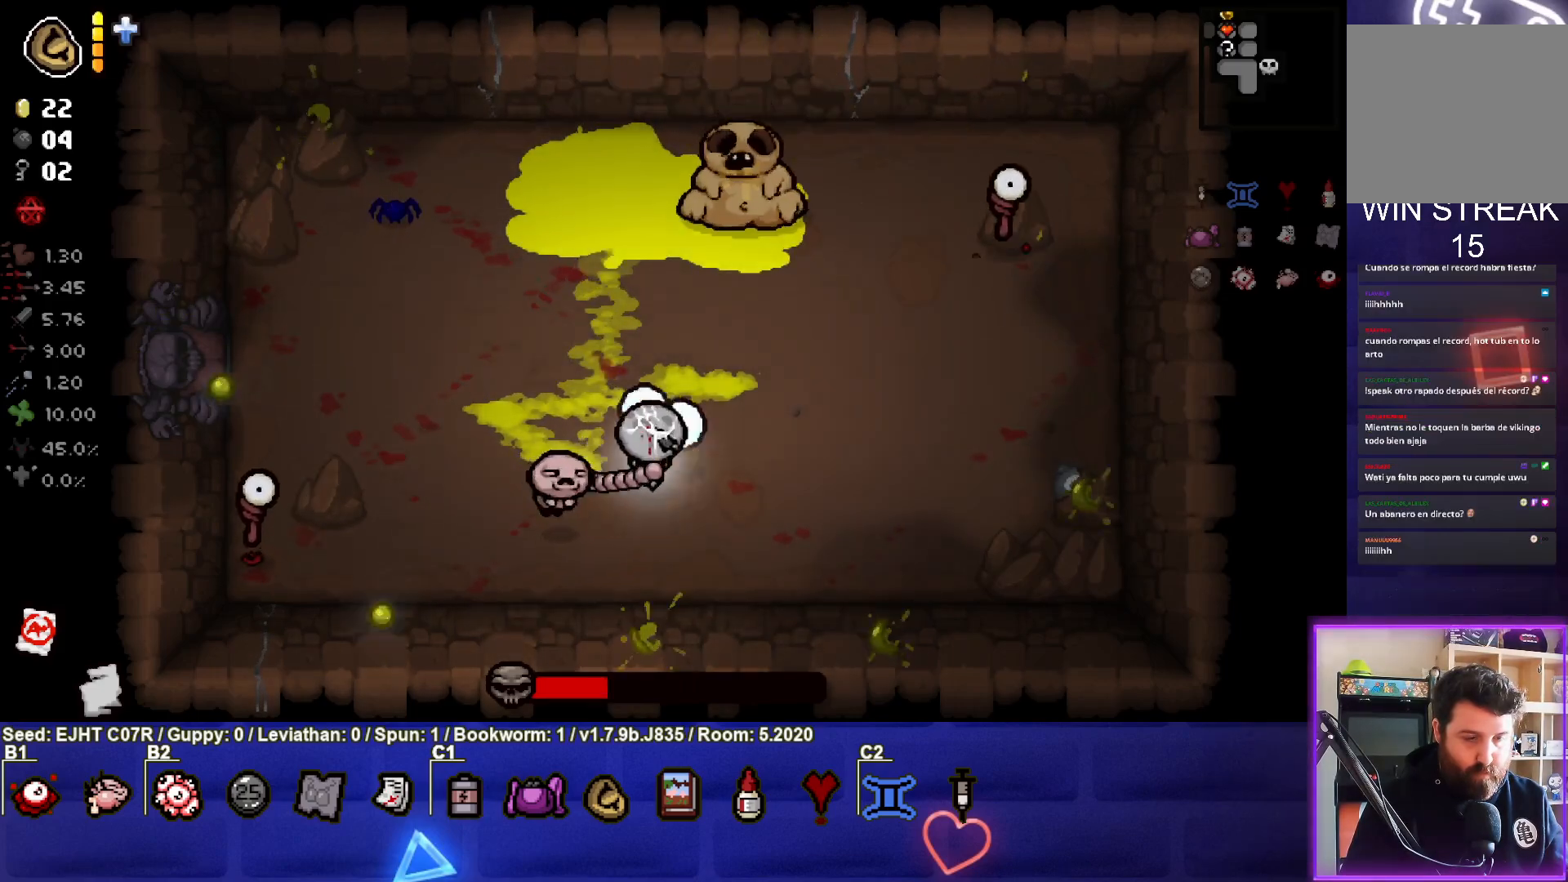
{"buttons": ["R3"], "left_stick": "up-right", "right_stick": "up", "events": [[100, "R3", "down"], [117, "left_stick", "center"], [250, "left_stick", "up-right"], [367, "left_stick", "center"], [500, "left_stick", "up-right"]]}